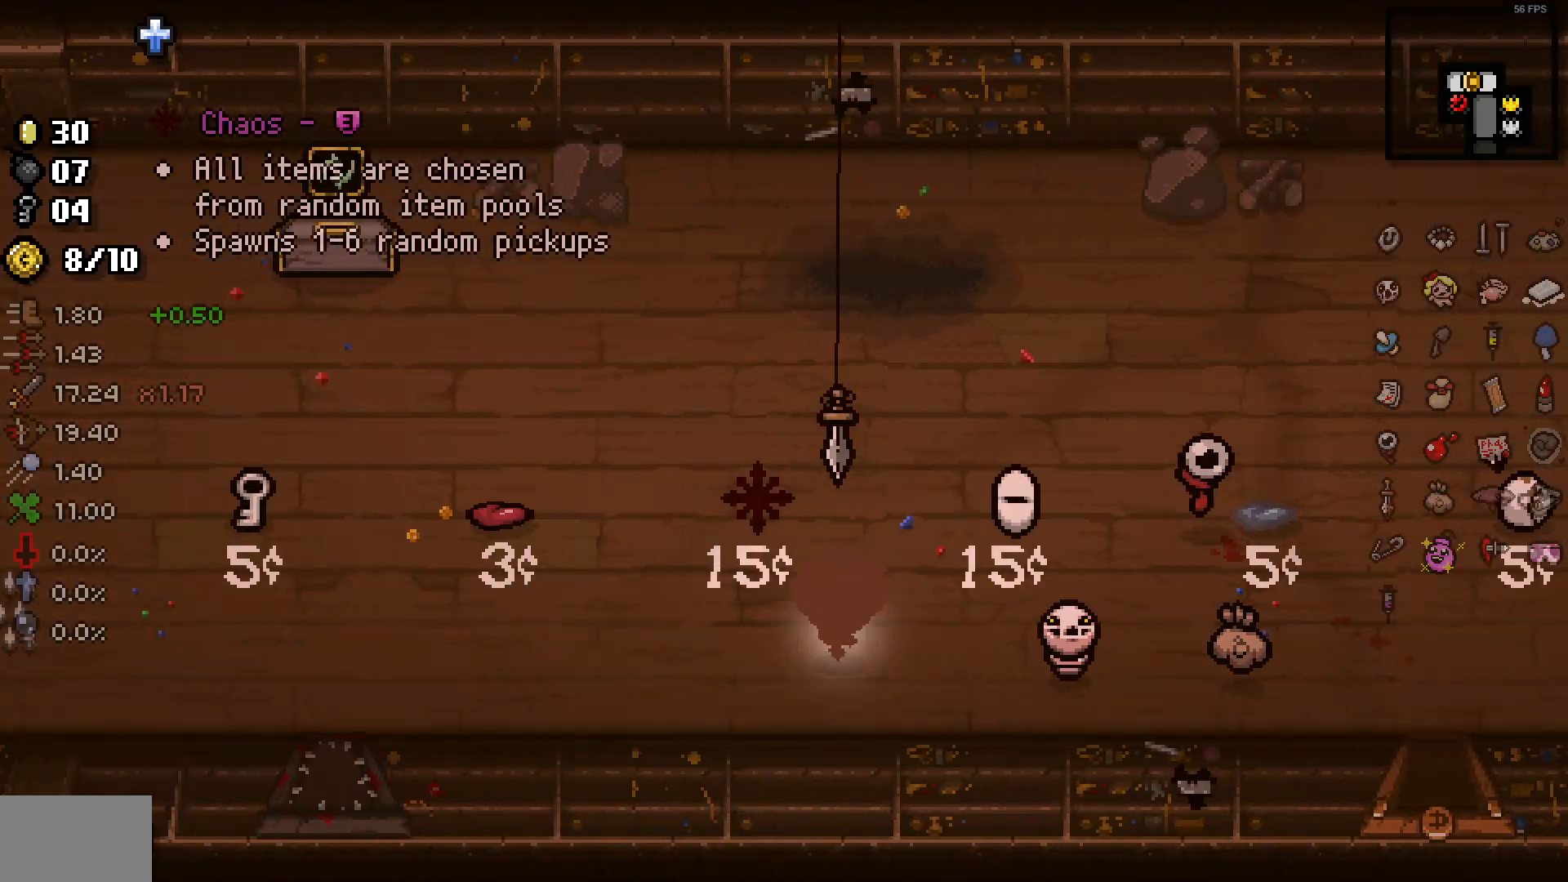
Gameplay with a controller (PlayStation layout); each line is a JSON object with the inputs held at the frame after it. "events" lists button and stick changes between this image and that frame as [ms after this image, input, new state], when the widget could be followed in between. Not read: SELECT.
{"buttons": [], "left_stick": "up-right", "right_stick": "center", "events": [[83, "left_stick", "up"], [383, "left_stick", "up-right"]]}
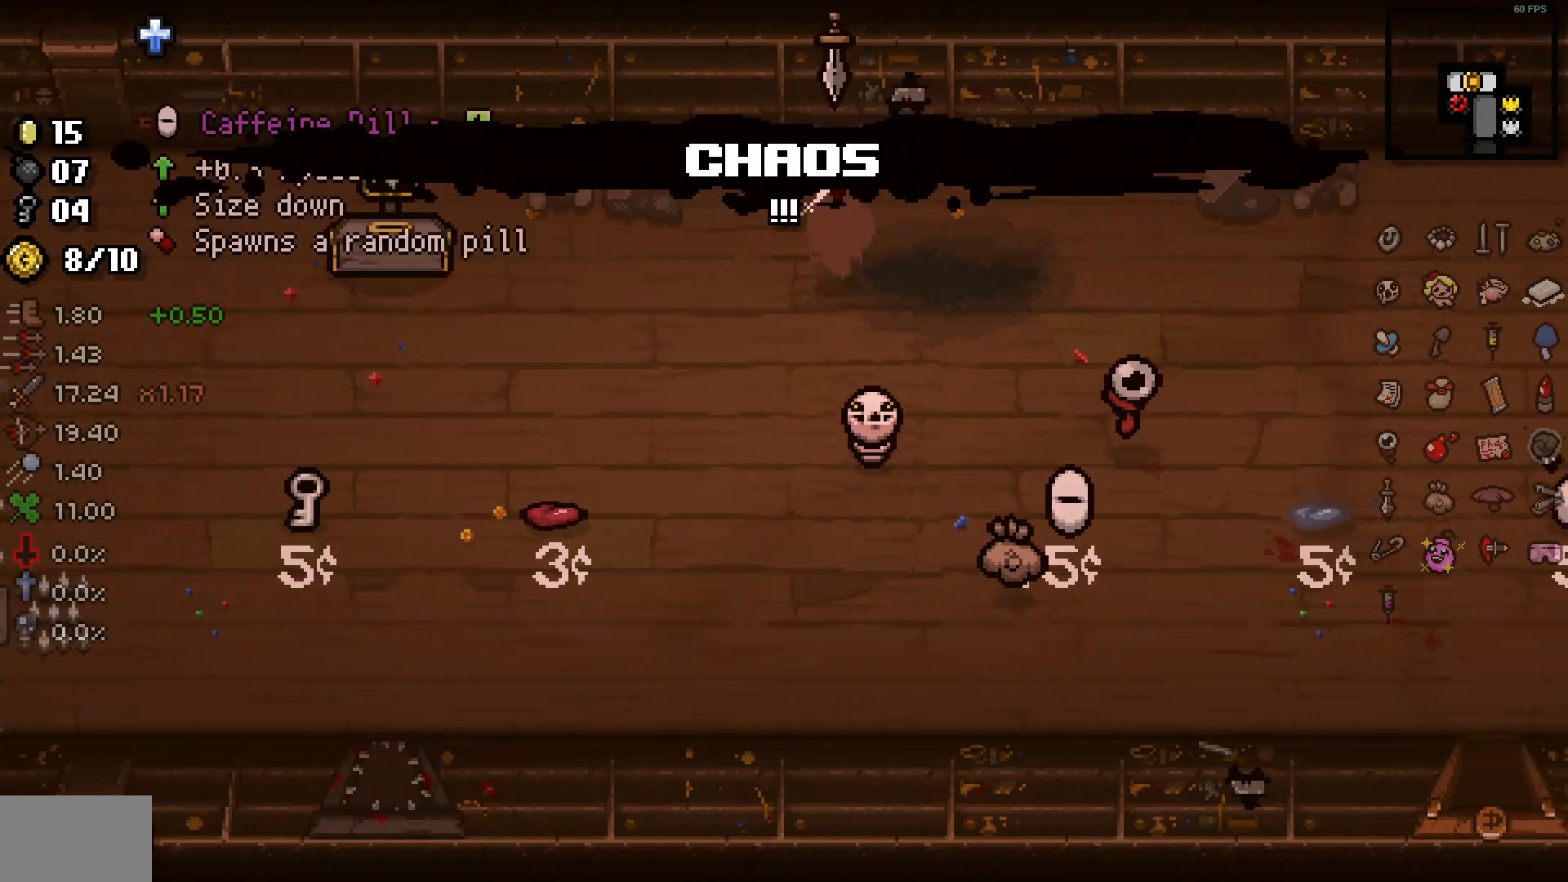
{"buttons": [], "left_stick": "center", "right_stick": "center", "events": [[67, "left_stick", "right"], [183, "left_stick", "center"]]}
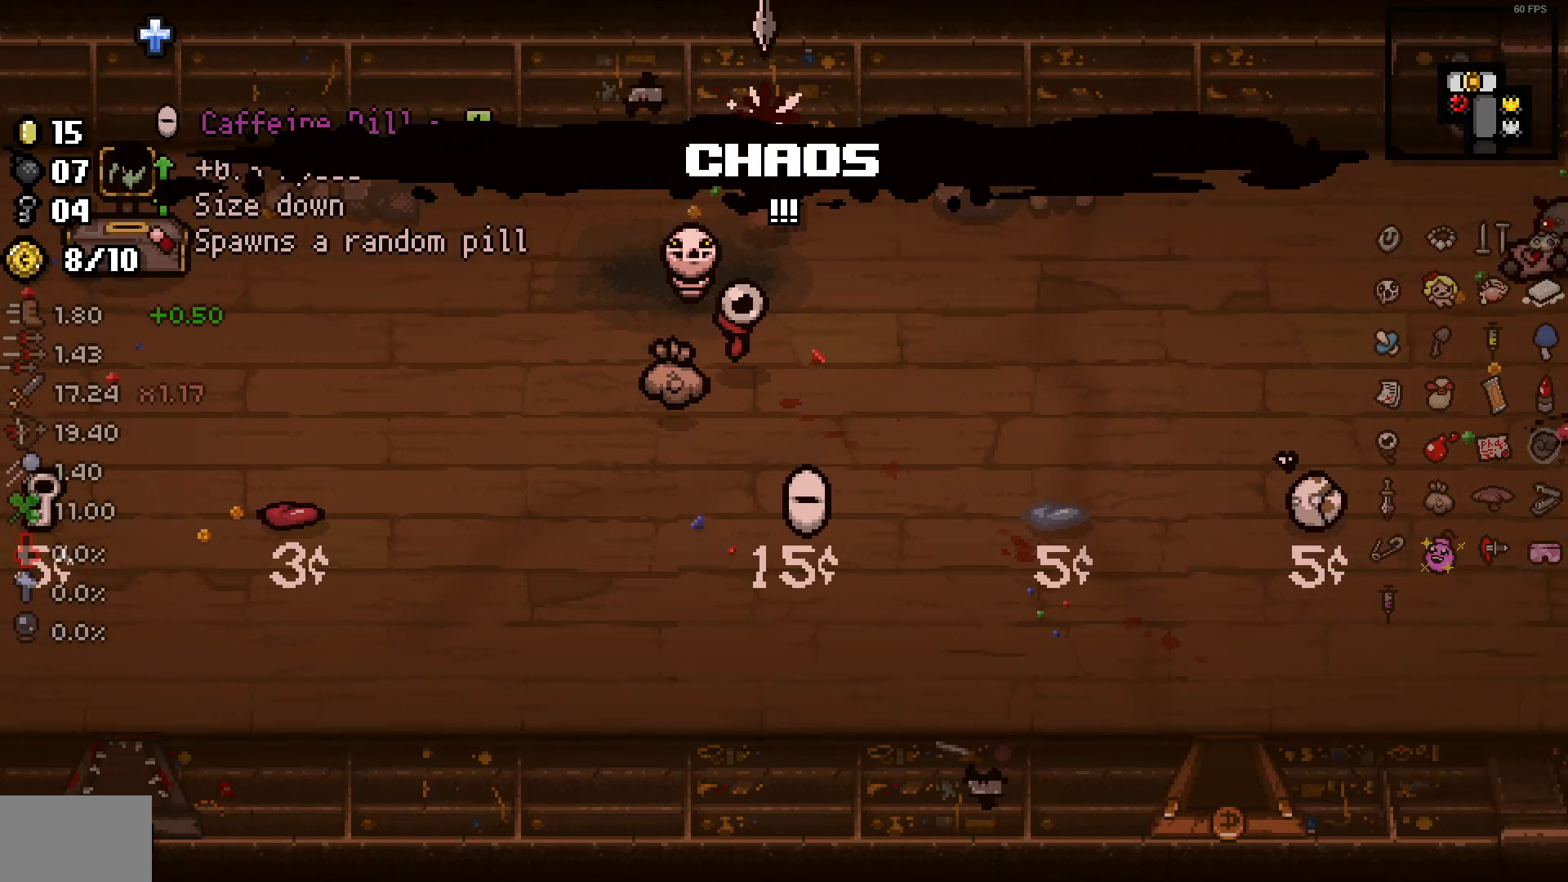
{"buttons": [], "left_stick": "right", "right_stick": "center", "events": [[233, "left_stick", "right"]]}
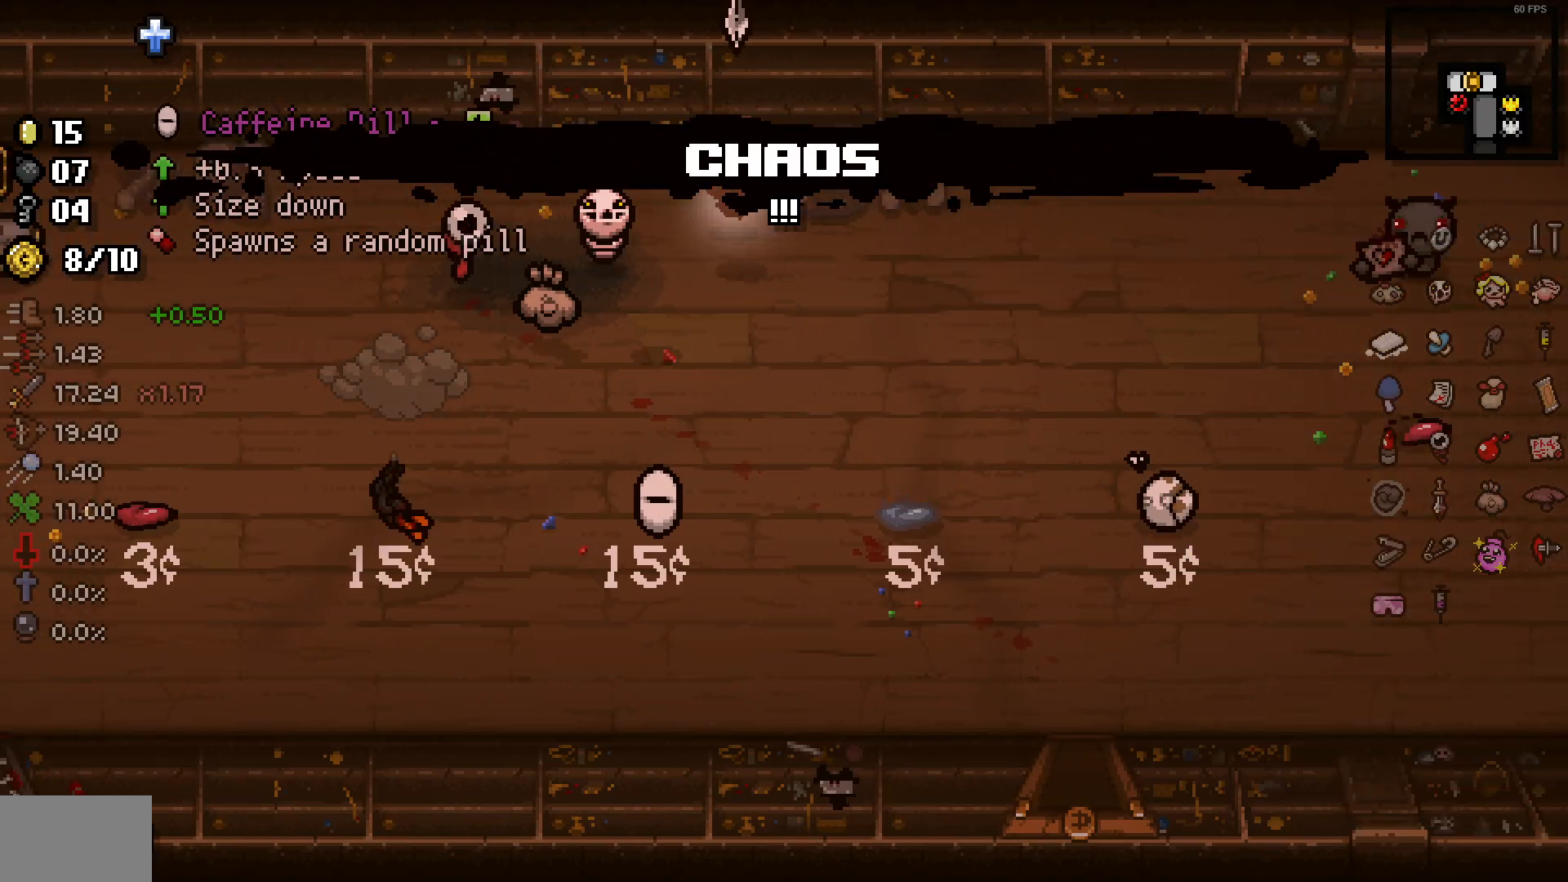
{"buttons": [], "left_stick": "right", "right_stick": "center", "events": [[250, "left_stick", "center"], [450, "left_stick", "right"]]}
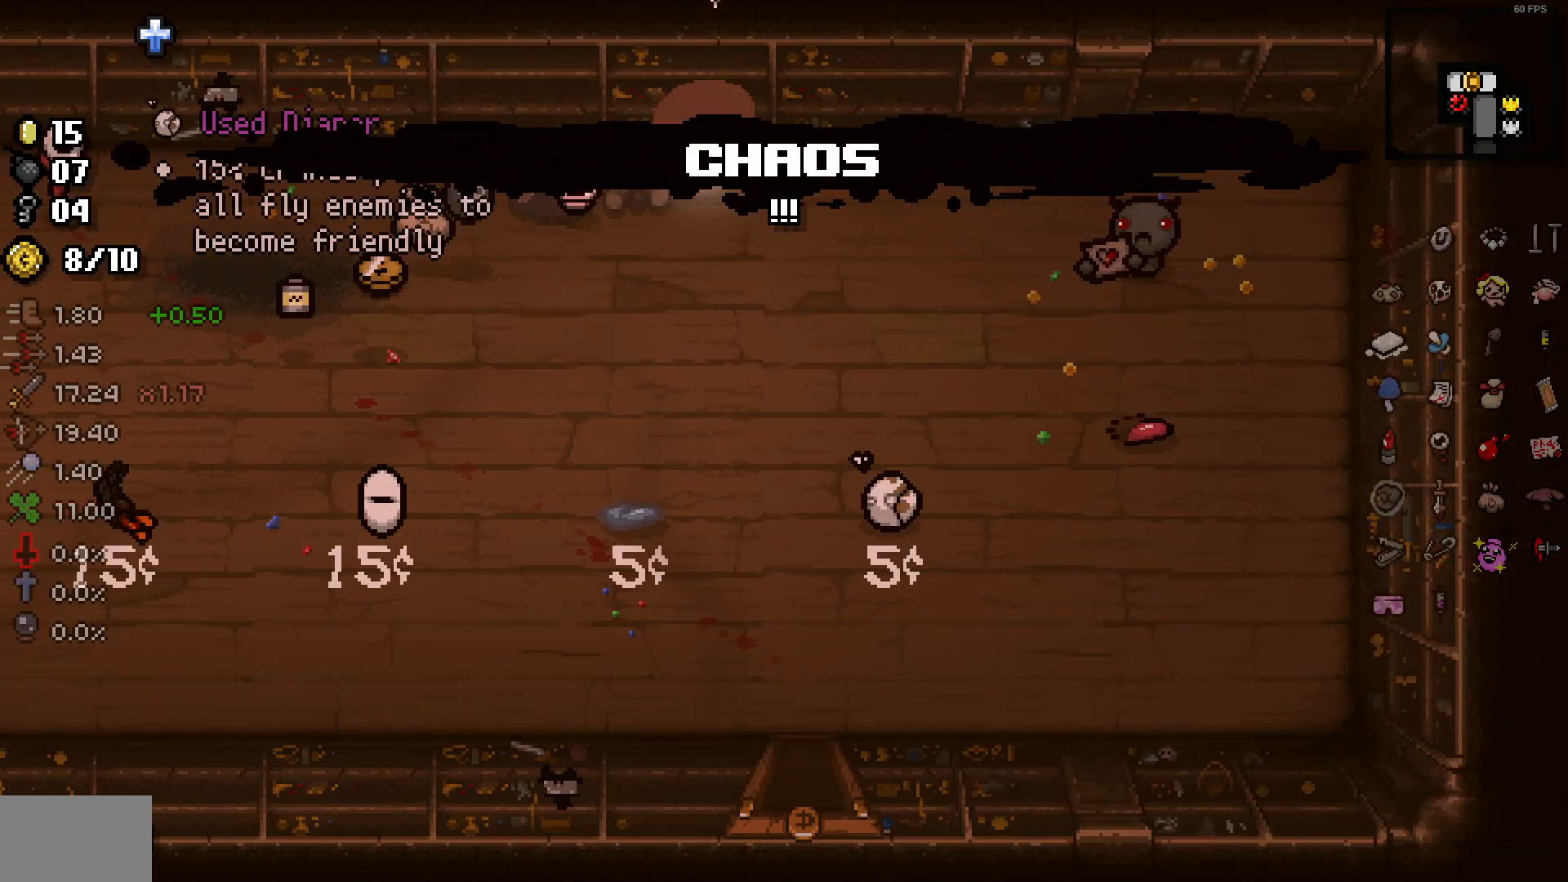
{"buttons": [], "left_stick": "center", "right_stick": "center", "events": [[317, "left_stick", "center"]]}
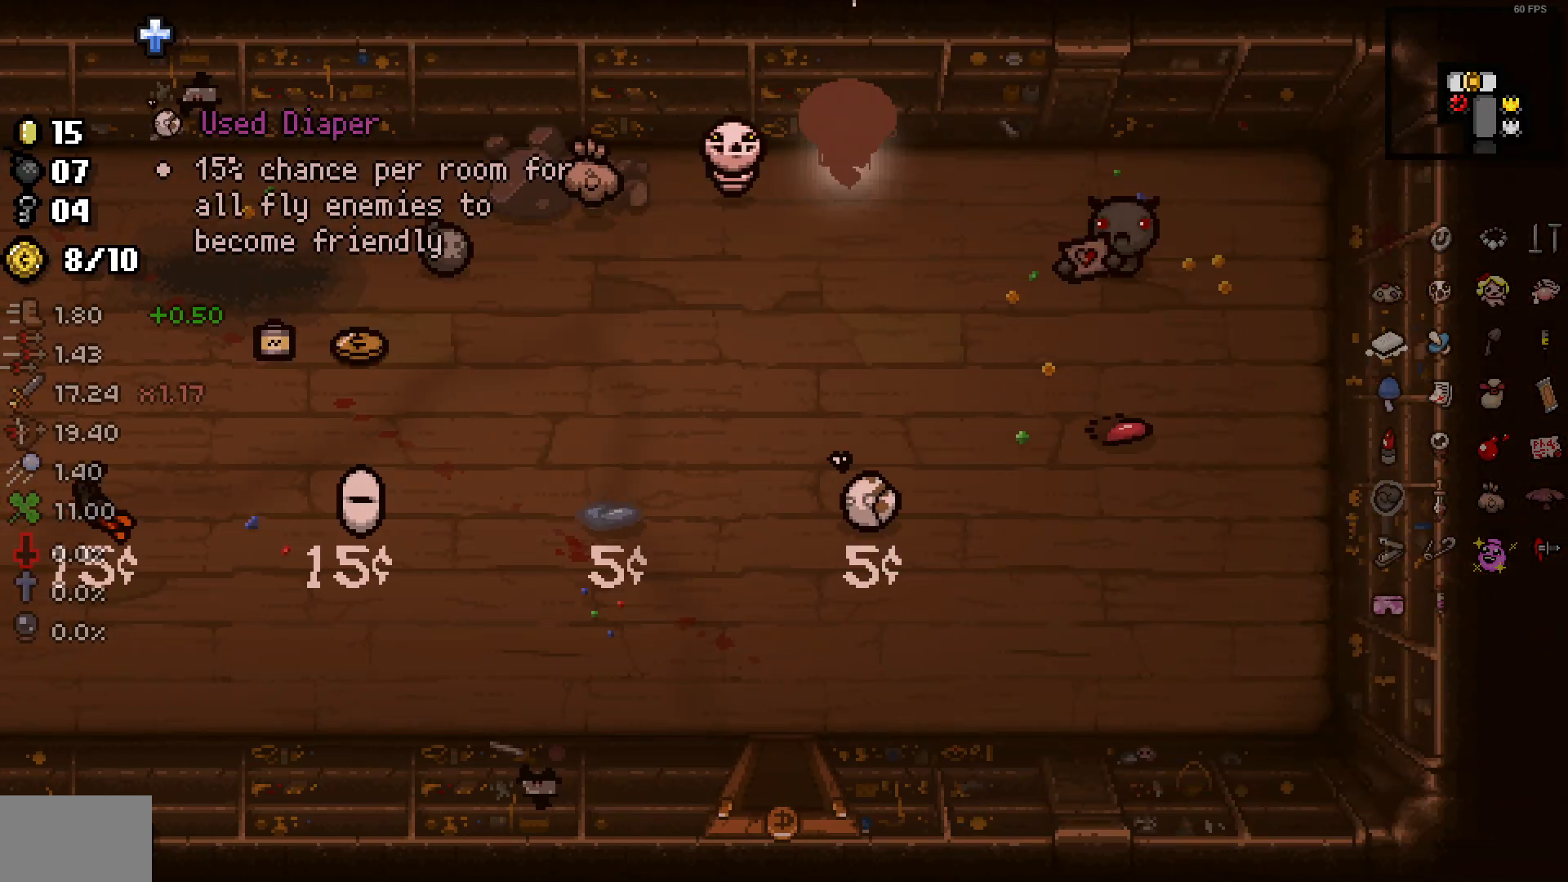
{"buttons": [], "left_stick": "left", "right_stick": "center", "events": [[33, "left_stick", "up-right"], [200, "left_stick", "left"]]}
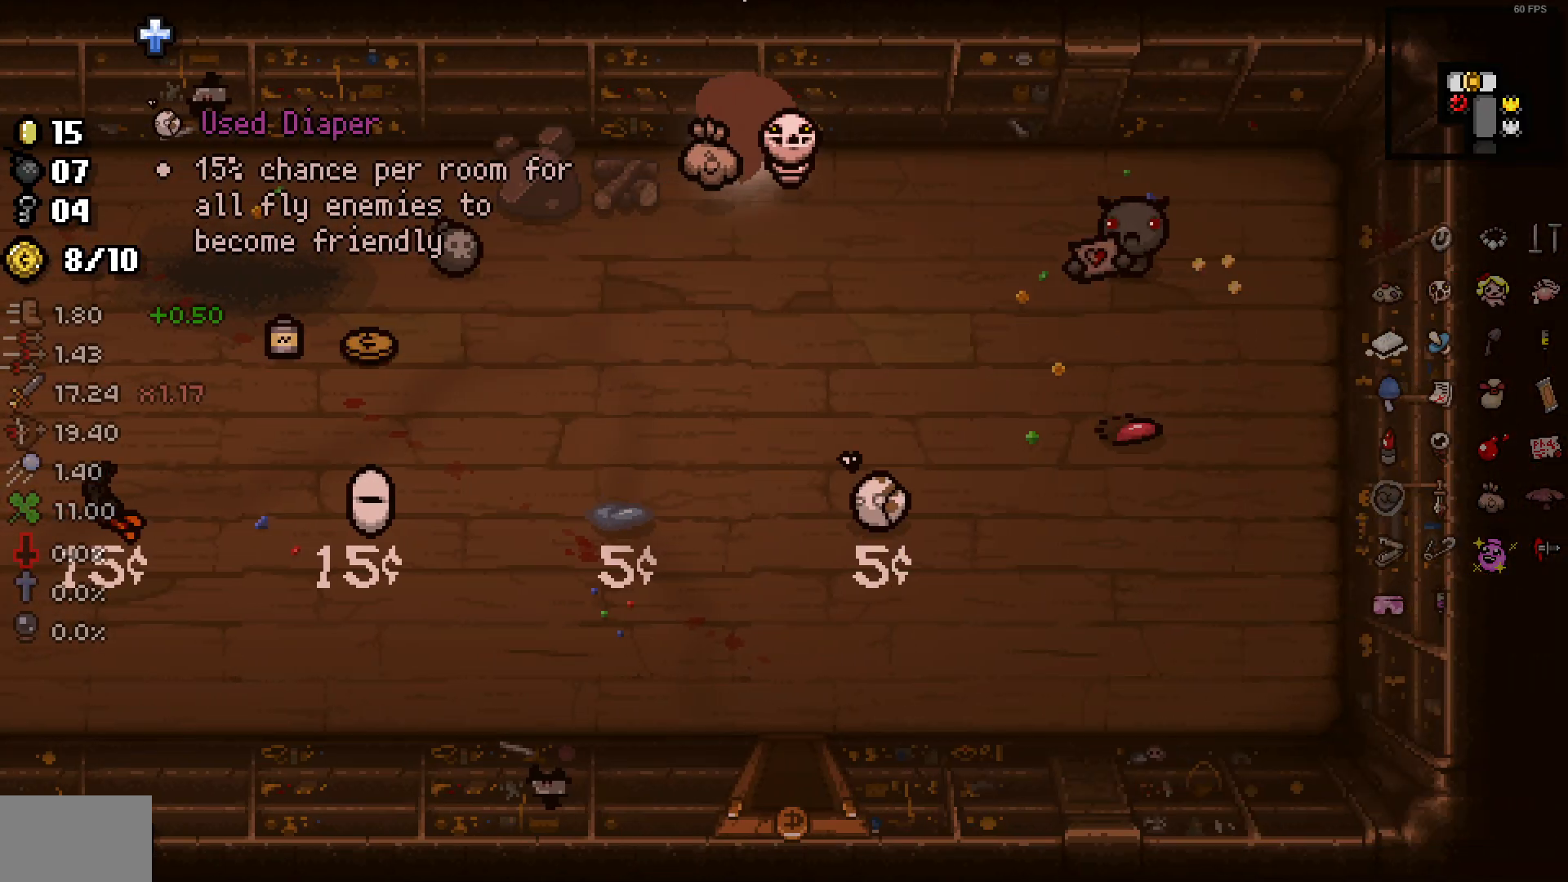
{"buttons": [], "left_stick": "down-left", "right_stick": "center", "events": [[233, "left_stick", "down-left"], [417, "left_stick", "center"], [483, "left_stick", "down-left"]]}
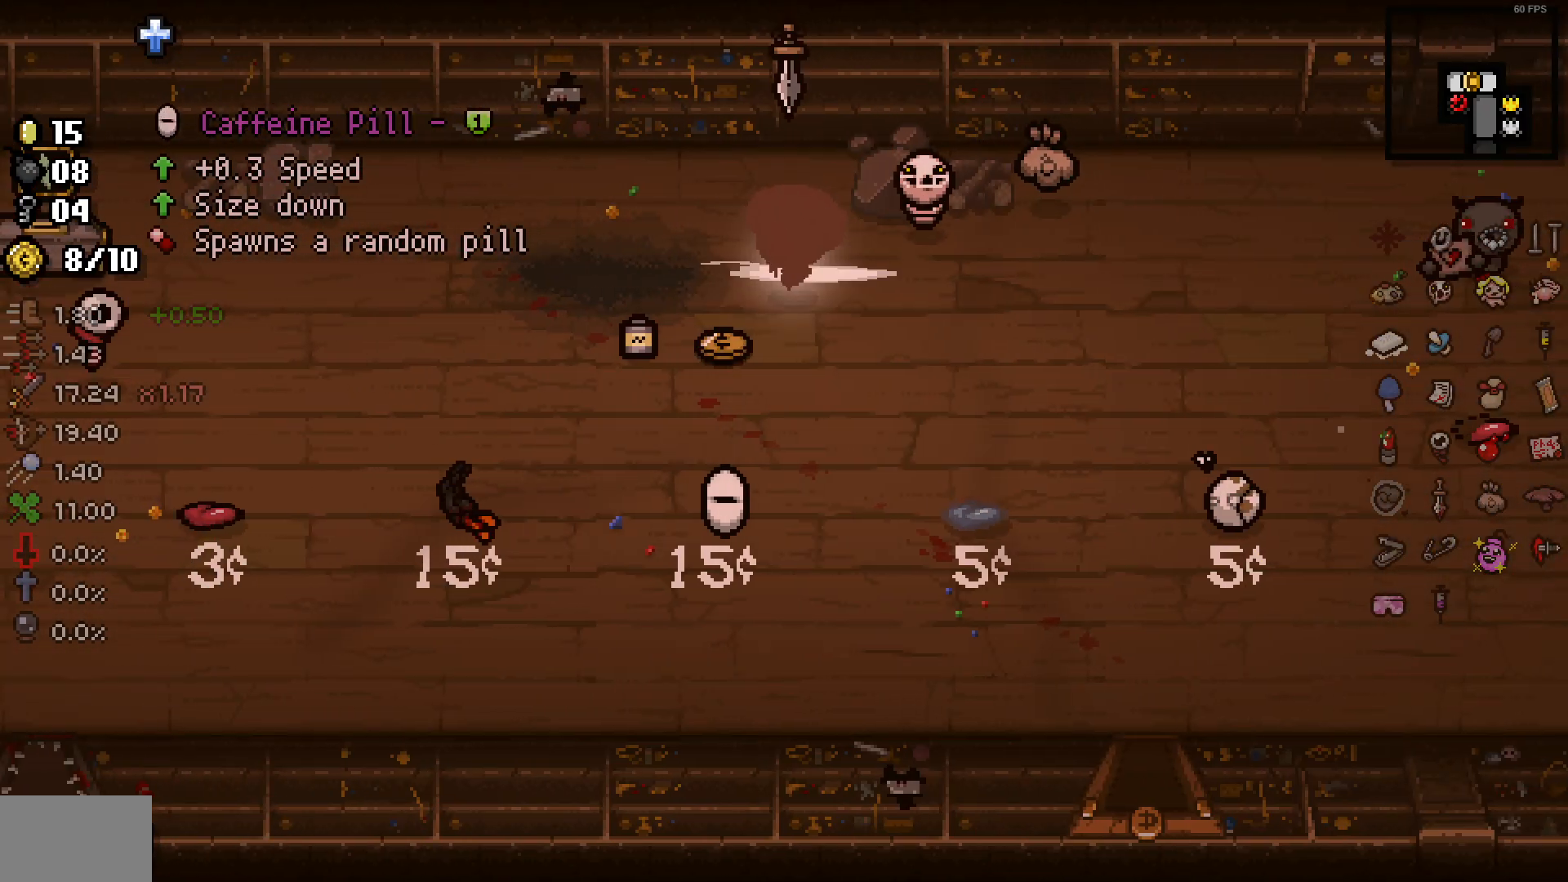
{"buttons": [], "left_stick": "down-right", "right_stick": "center", "events": [[183, "left_stick", "center"], [300, "left_stick", "down-right"]]}
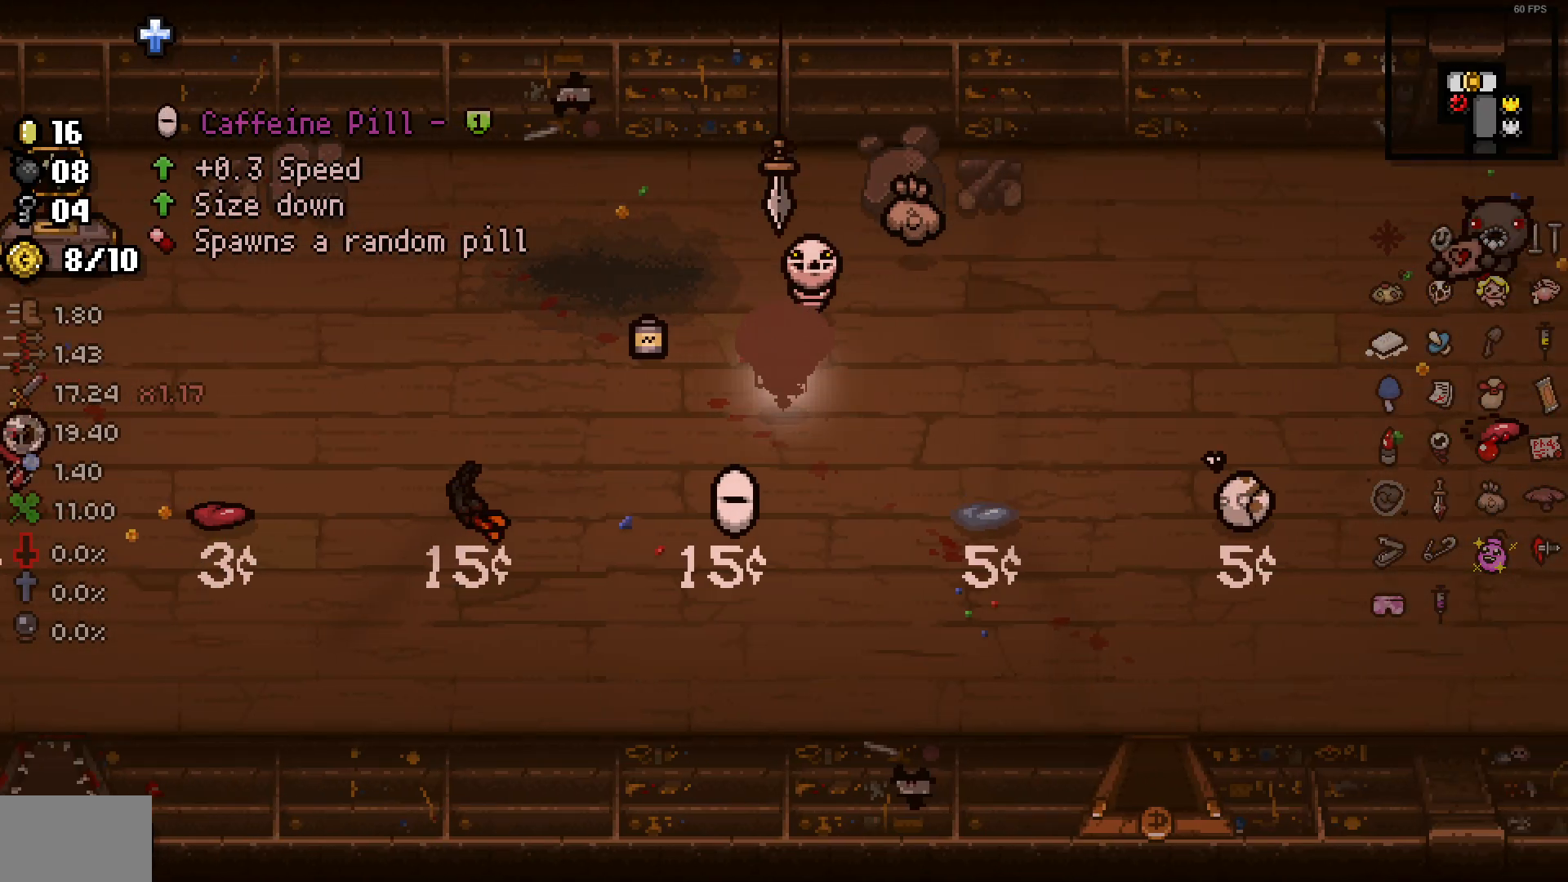
{"buttons": [], "left_stick": "up", "right_stick": "center", "events": [[367, "left_stick", "up"]]}
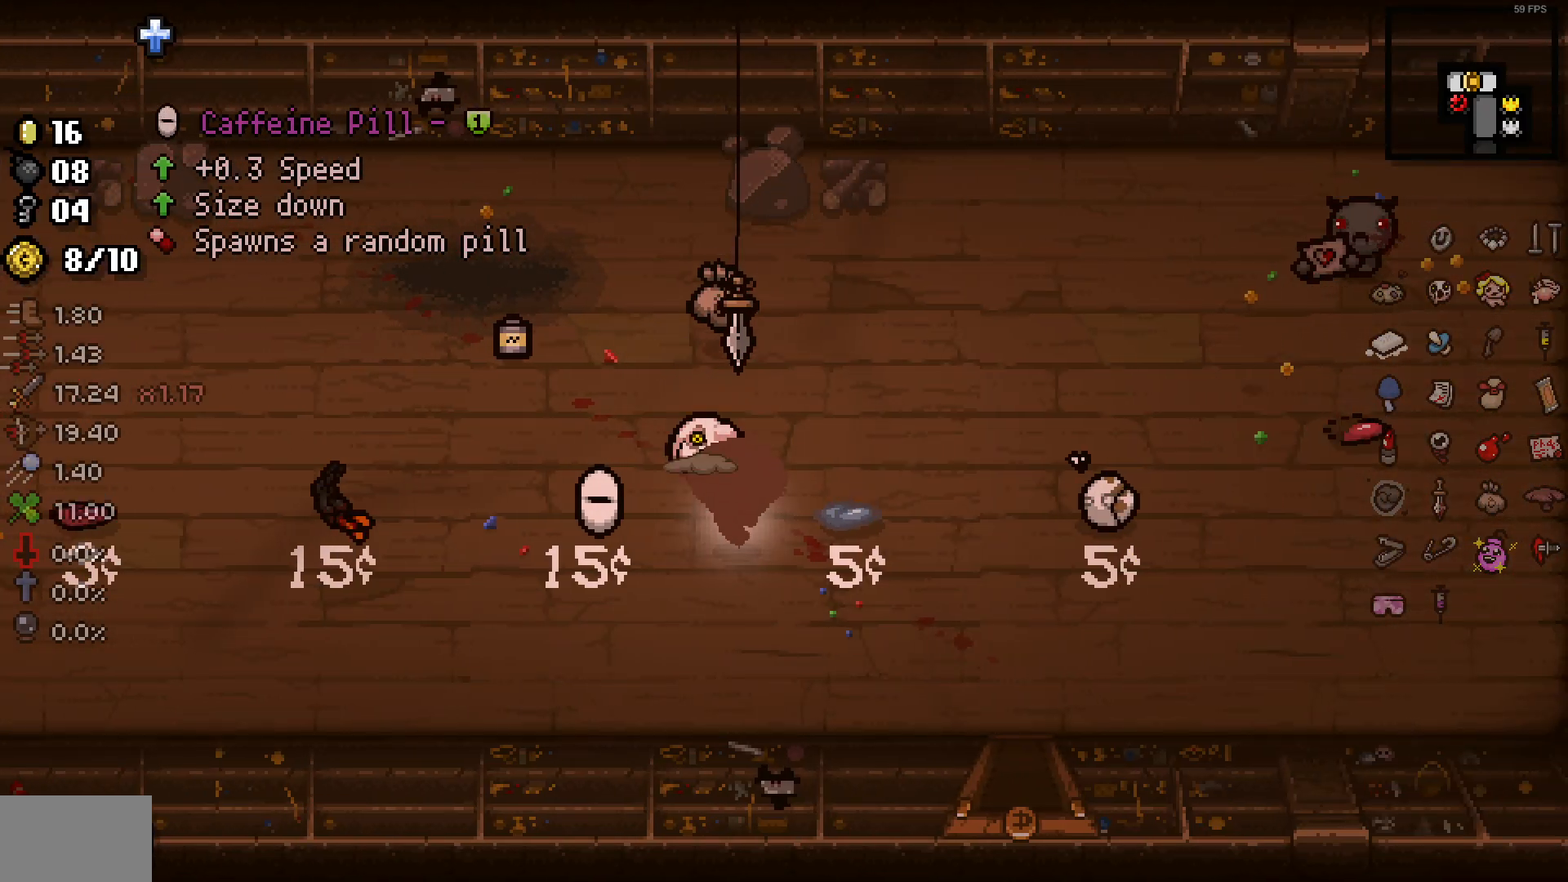
{"buttons": [], "left_stick": "down", "right_stick": "center", "events": [[100, "left_stick", "up-left"], [283, "left_stick", "right"], [433, "left_stick", "down"]]}
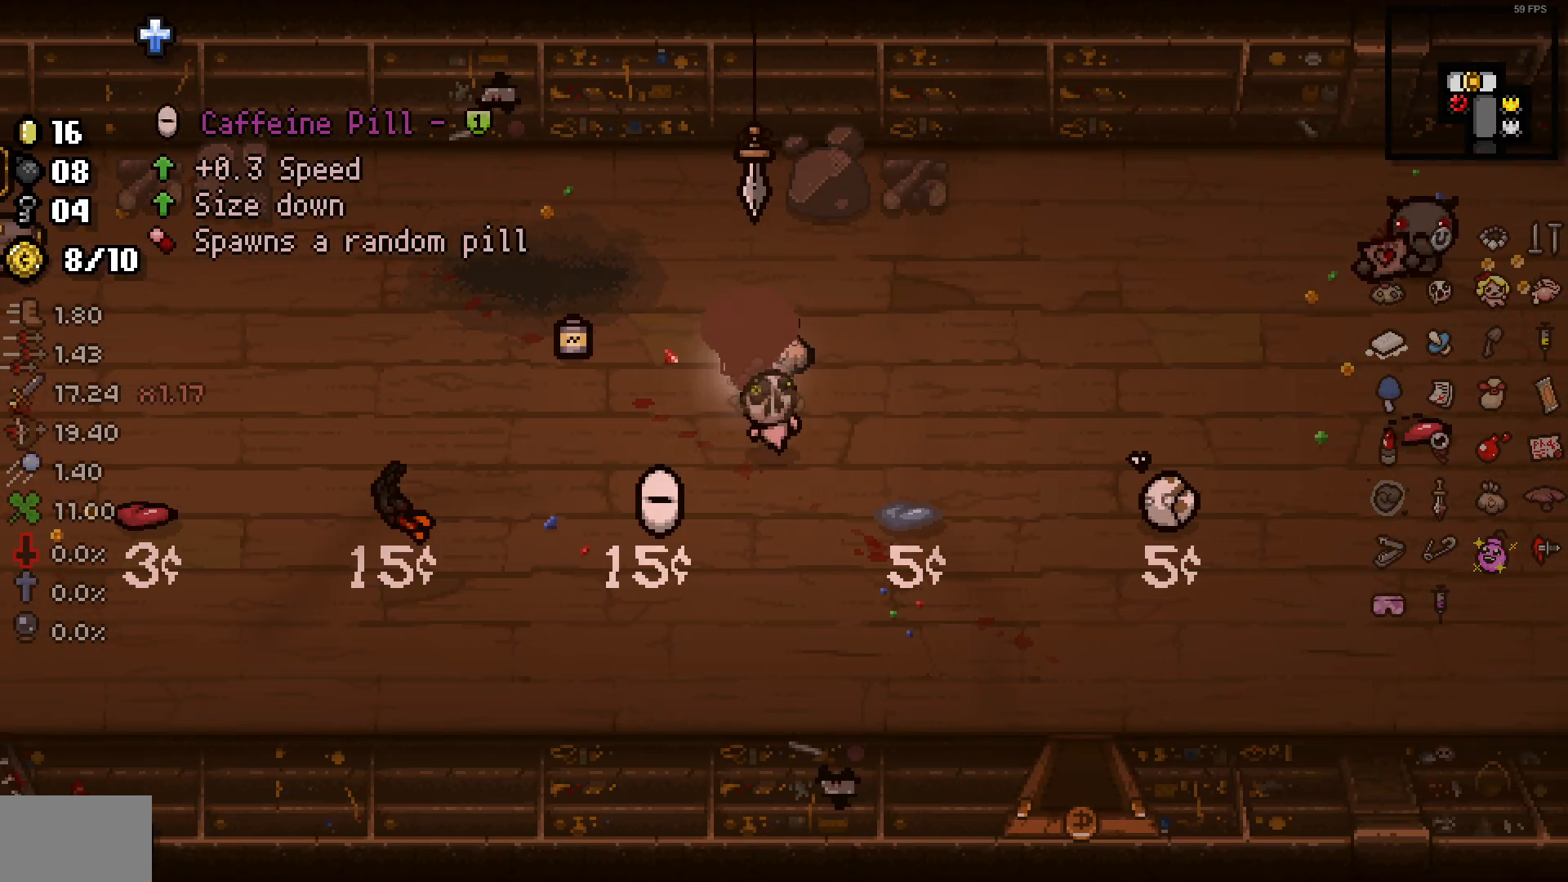
{"buttons": [], "left_stick": "up-left", "right_stick": "center", "events": [[33, "left_stick", "down-right"], [200, "left_stick", "up-left"]]}
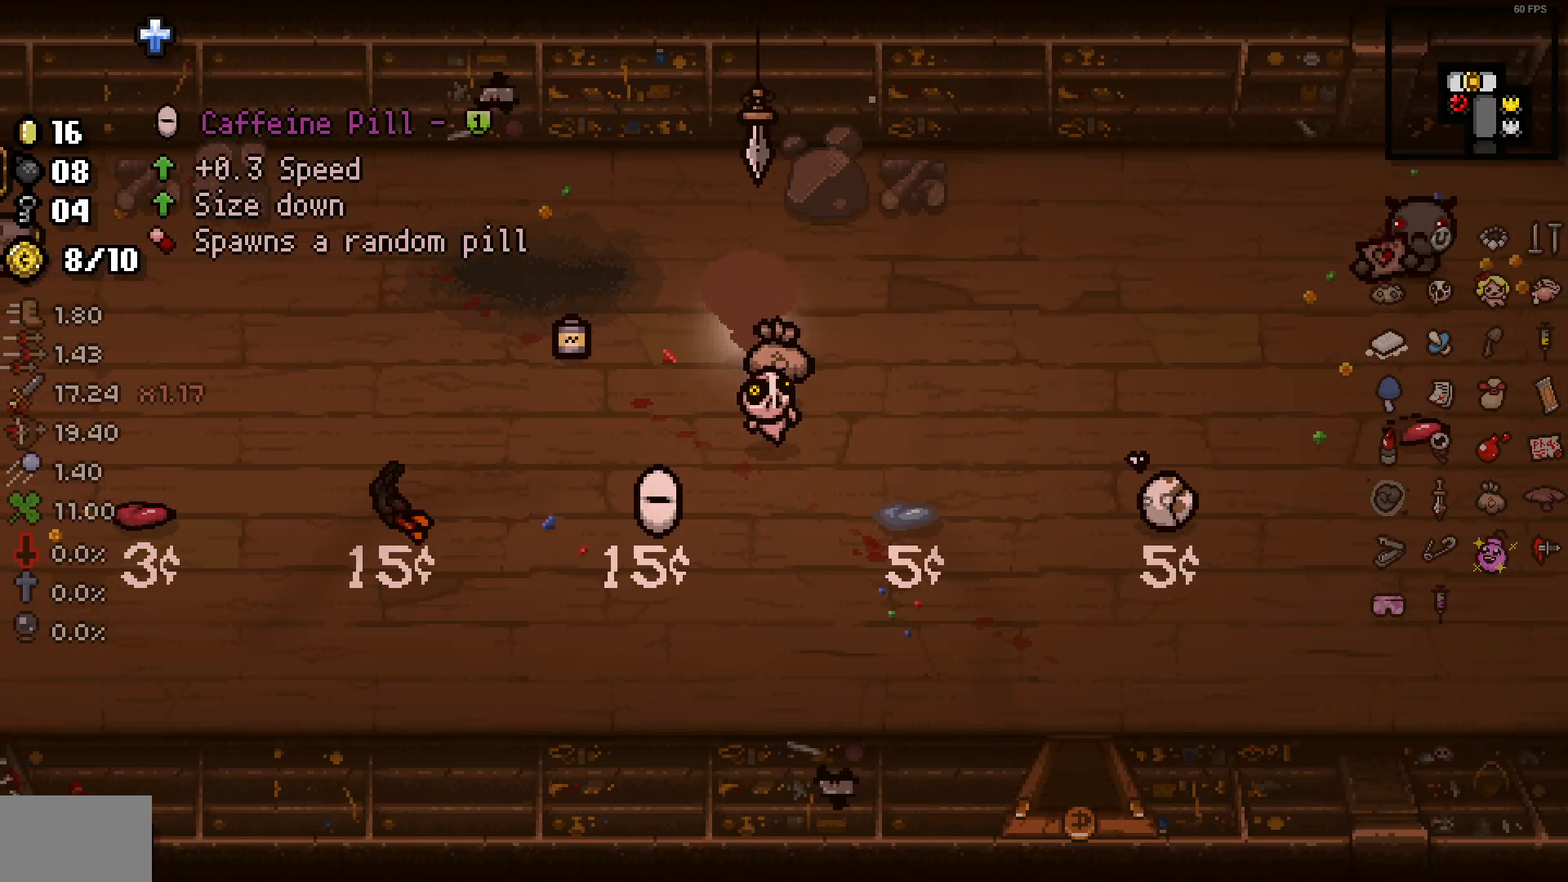
{"buttons": [], "left_stick": "left", "right_stick": "center", "events": [[233, "left_stick", "left"]]}
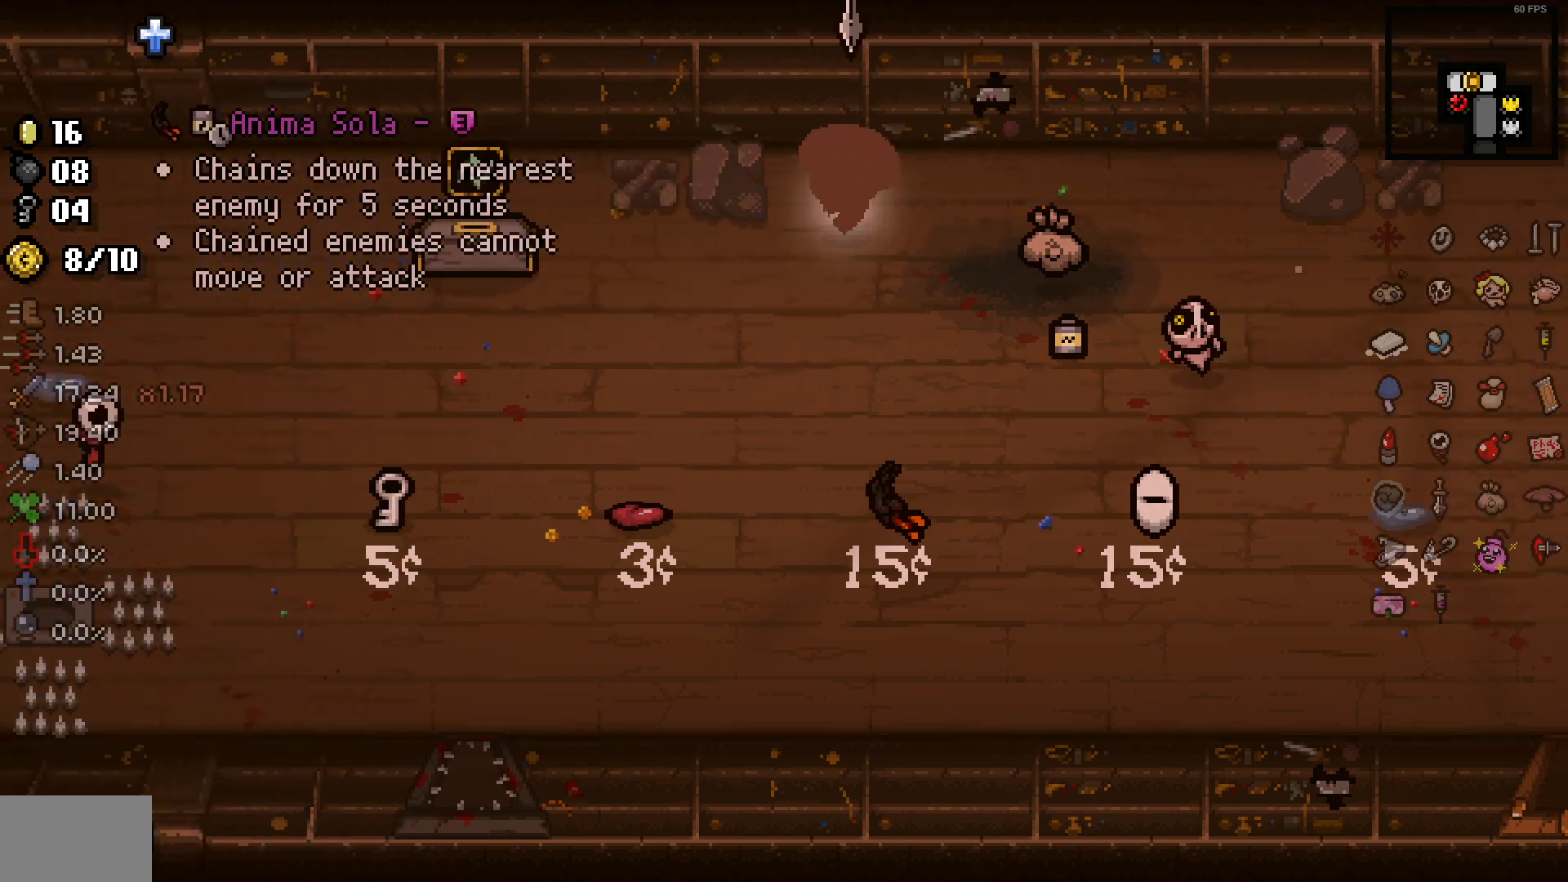
{"buttons": [], "left_stick": "up-right", "right_stick": "center", "events": [[300, "left_stick", "up-right"], [333, "L1", "down"], [467, "L1", "up"]]}
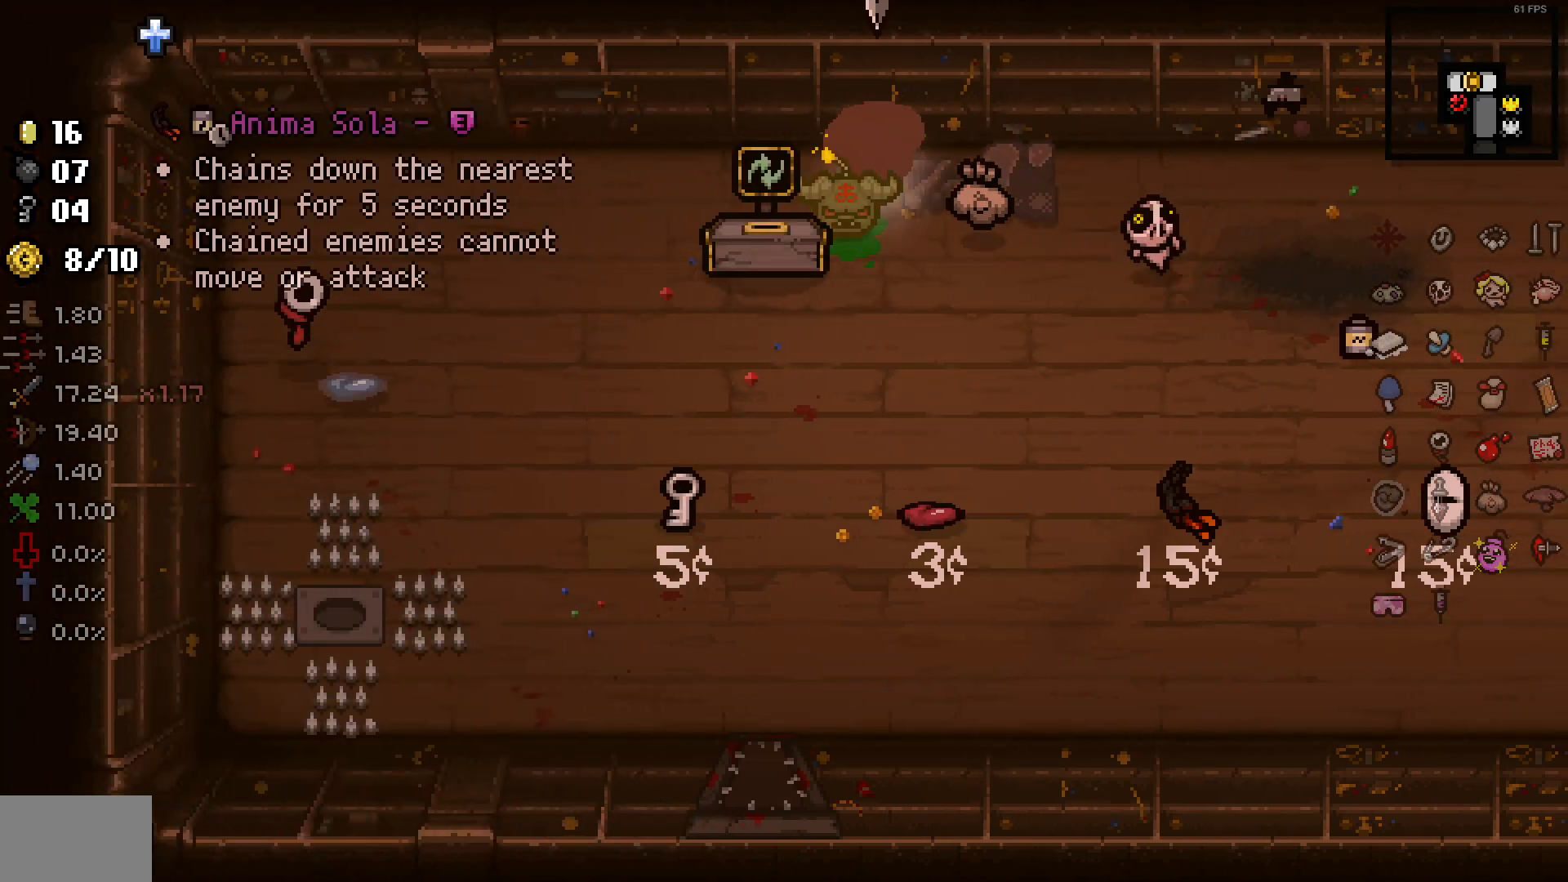
{"buttons": [], "left_stick": "right", "right_stick": "center", "events": [[417, "left_stick", "right"]]}
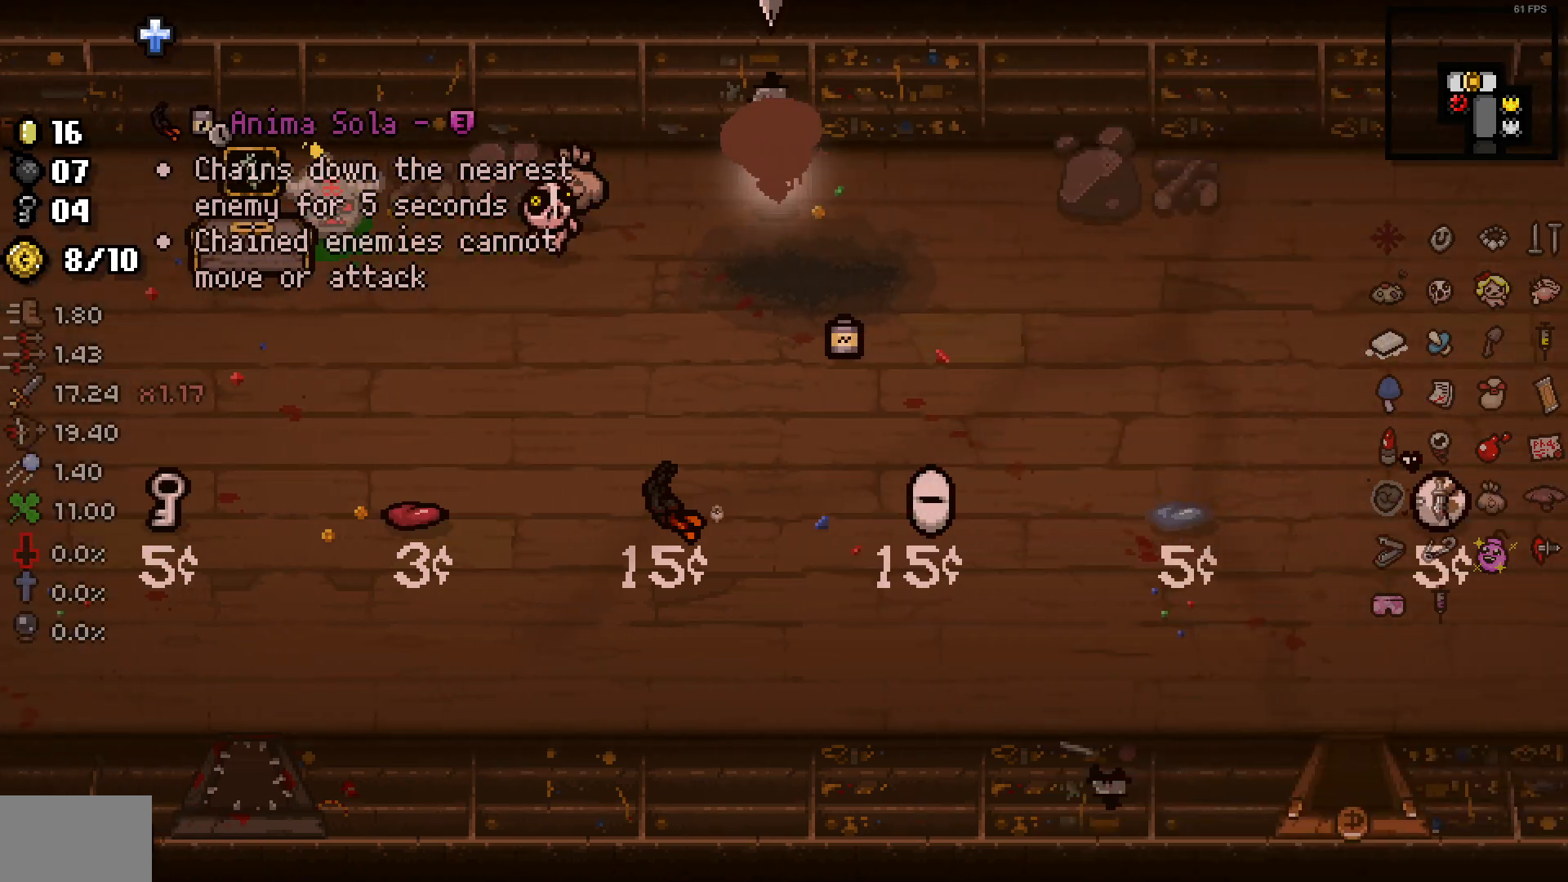
{"buttons": [], "left_stick": "down-right", "right_stick": "center", "events": [[183, "left_stick", "down-right"]]}
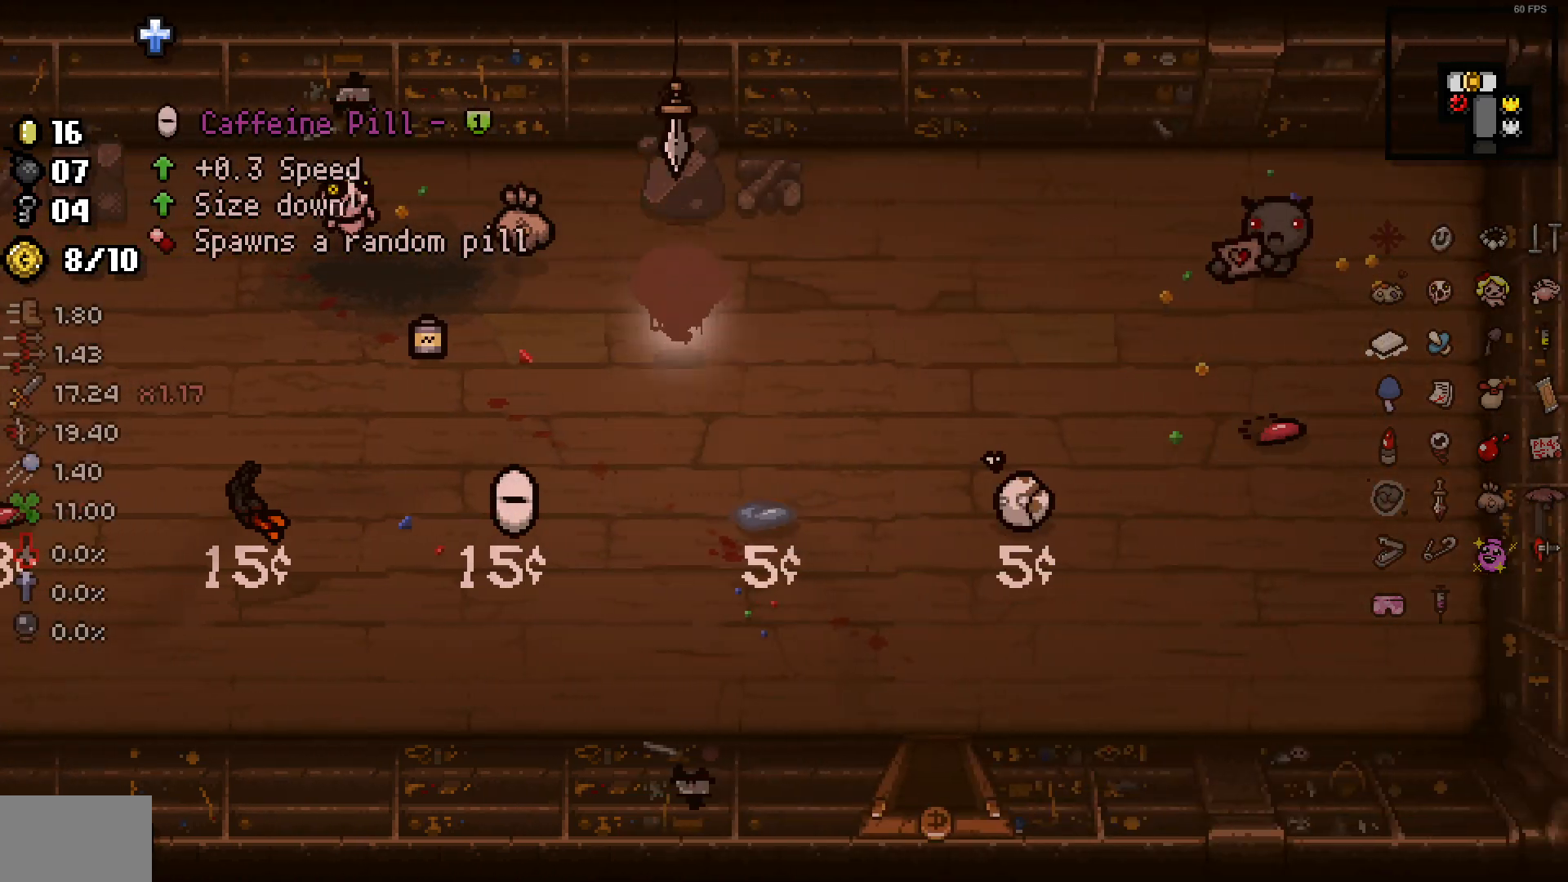
{"buttons": [], "left_stick": "center", "right_stick": "center", "events": [[50, "left_stick", "center"], [117, "left_stick", "down-left"], [333, "left_stick", "center"]]}
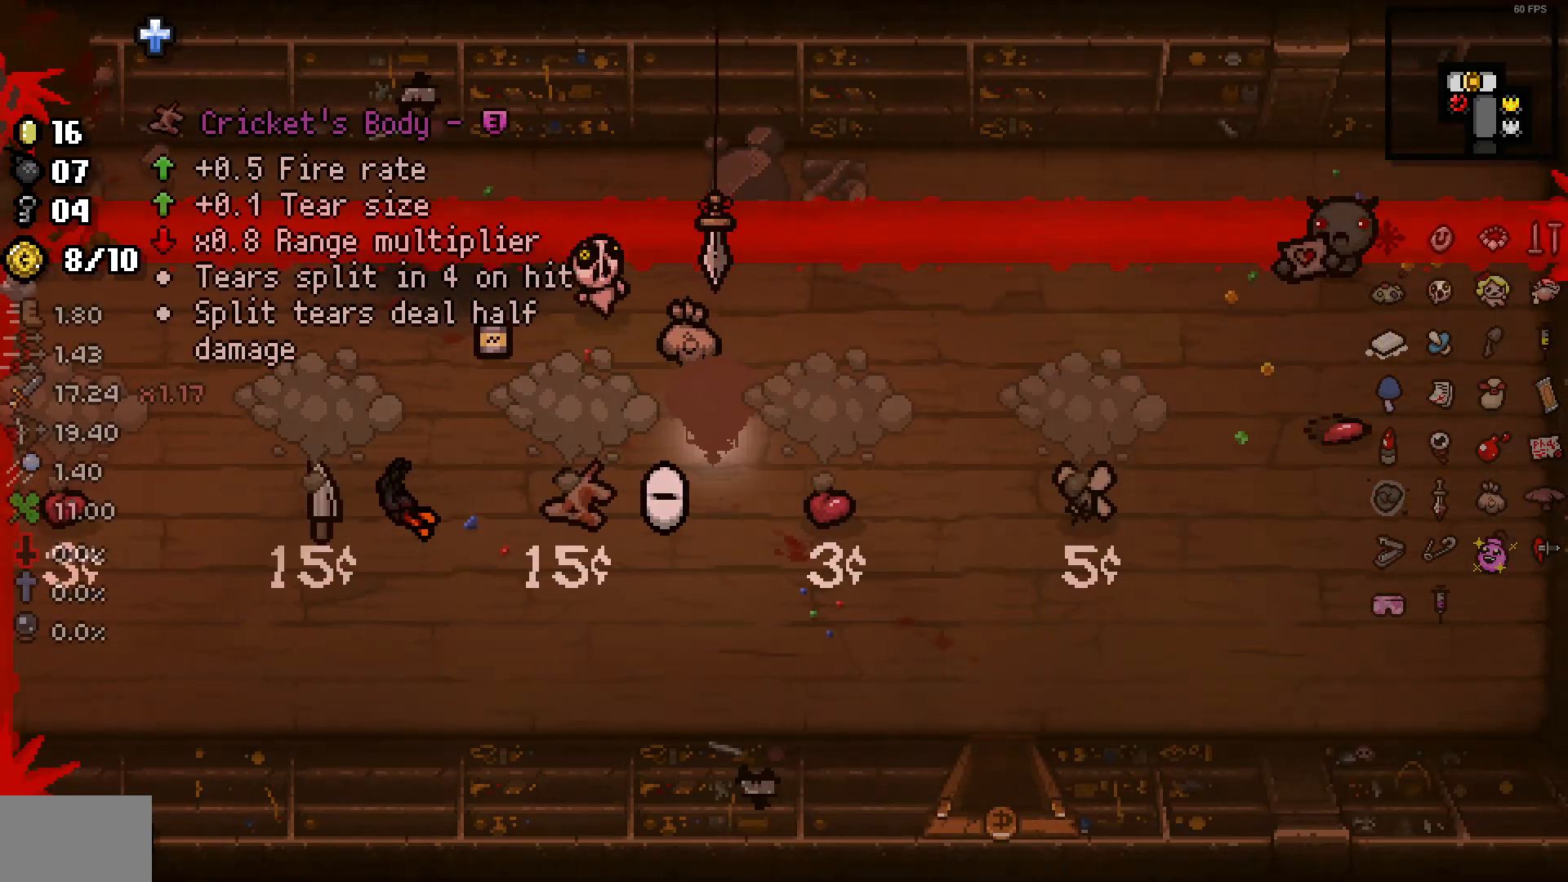
{"buttons": [], "left_stick": "center", "right_stick": "center", "events": []}
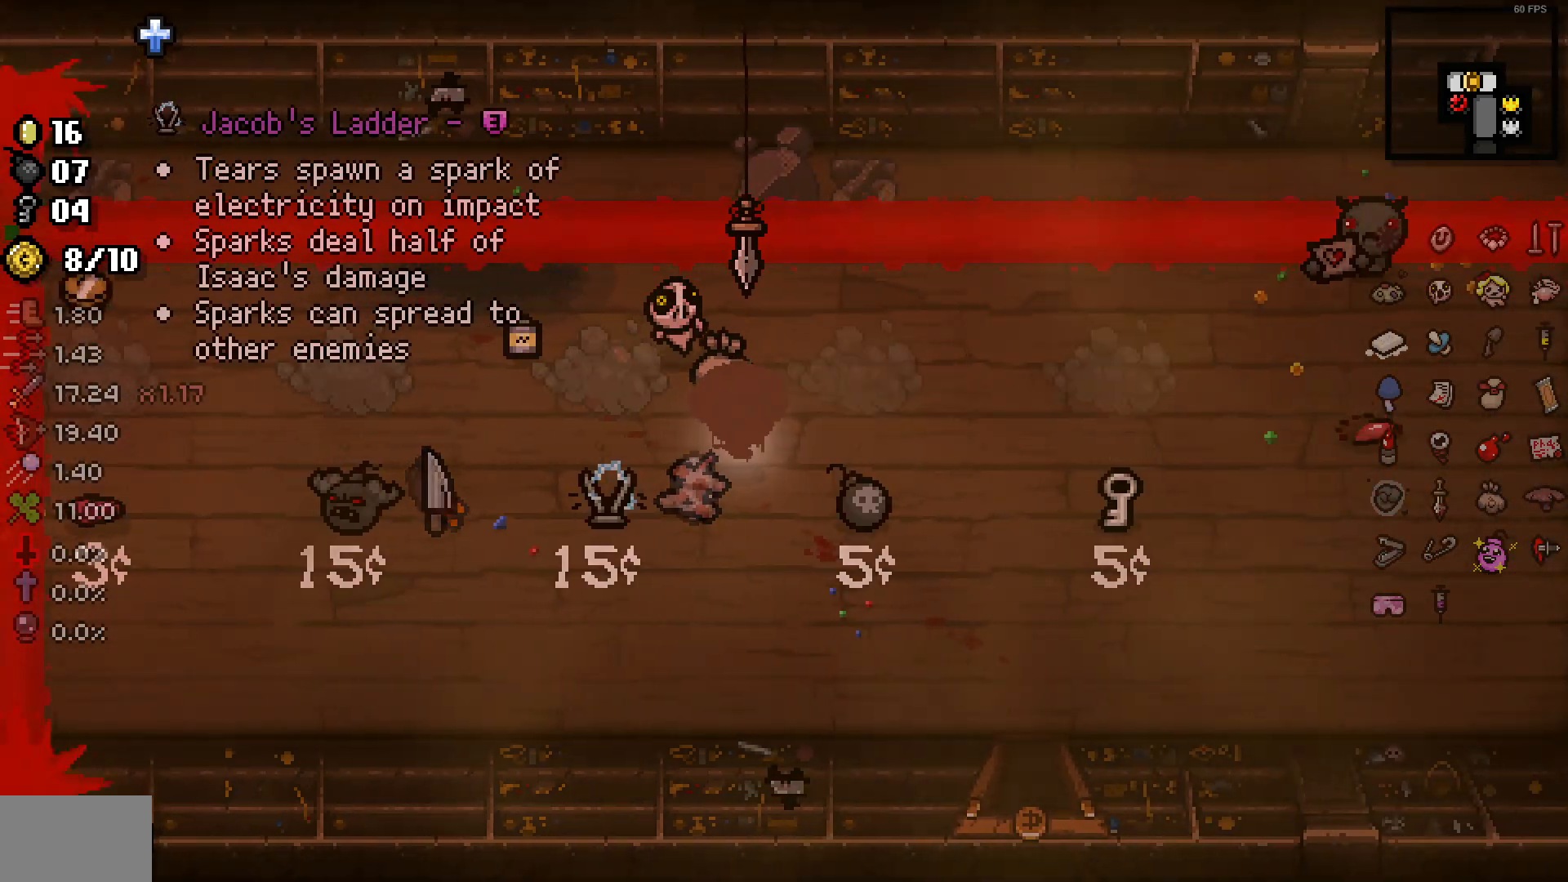
{"buttons": [], "left_stick": "left", "right_stick": "center", "events": [[167, "left_stick", "left"]]}
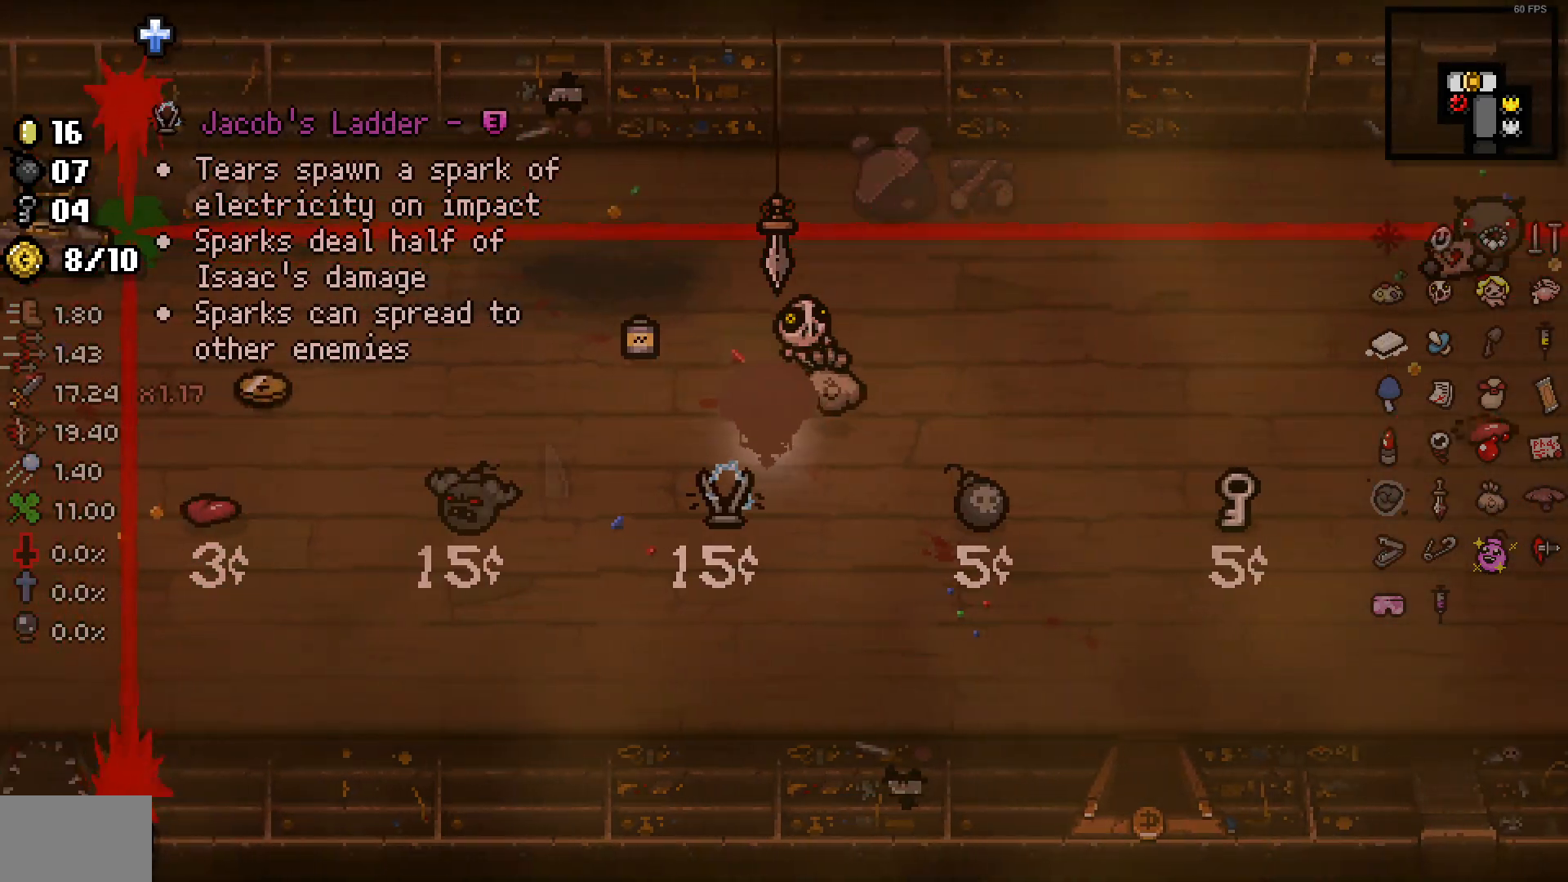
{"buttons": [], "left_stick": "down-left", "right_stick": "center", "events": [[217, "left_stick", "center"], [367, "left_stick", "down-left"]]}
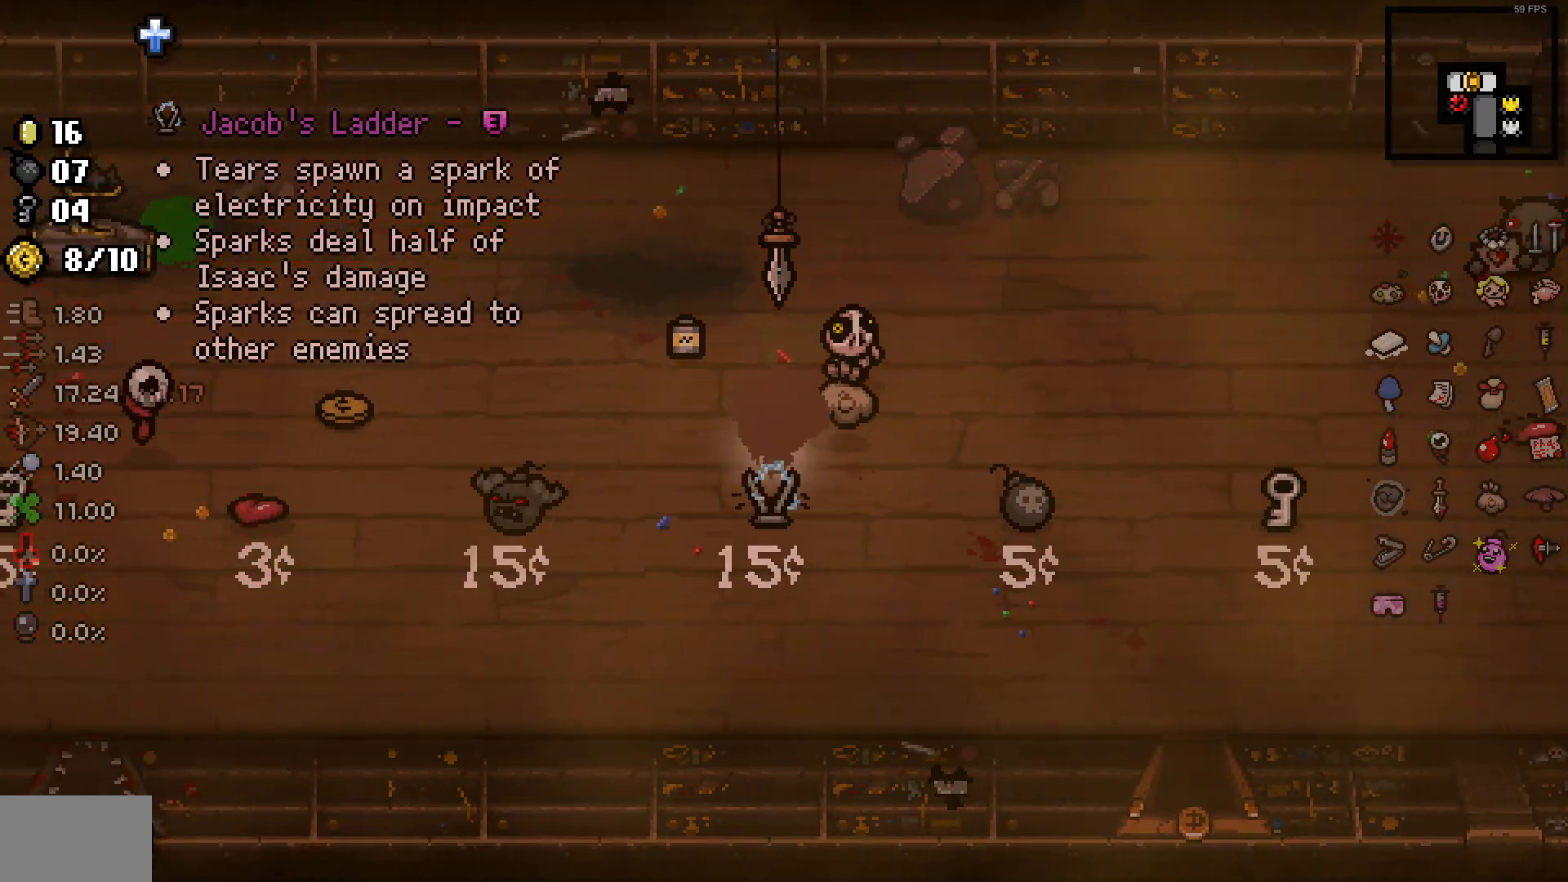
{"buttons": [], "left_stick": "left", "right_stick": "center", "events": [[100, "left_stick", "left"], [200, "left_stick", "up-left"], [467, "left_stick", "left"]]}
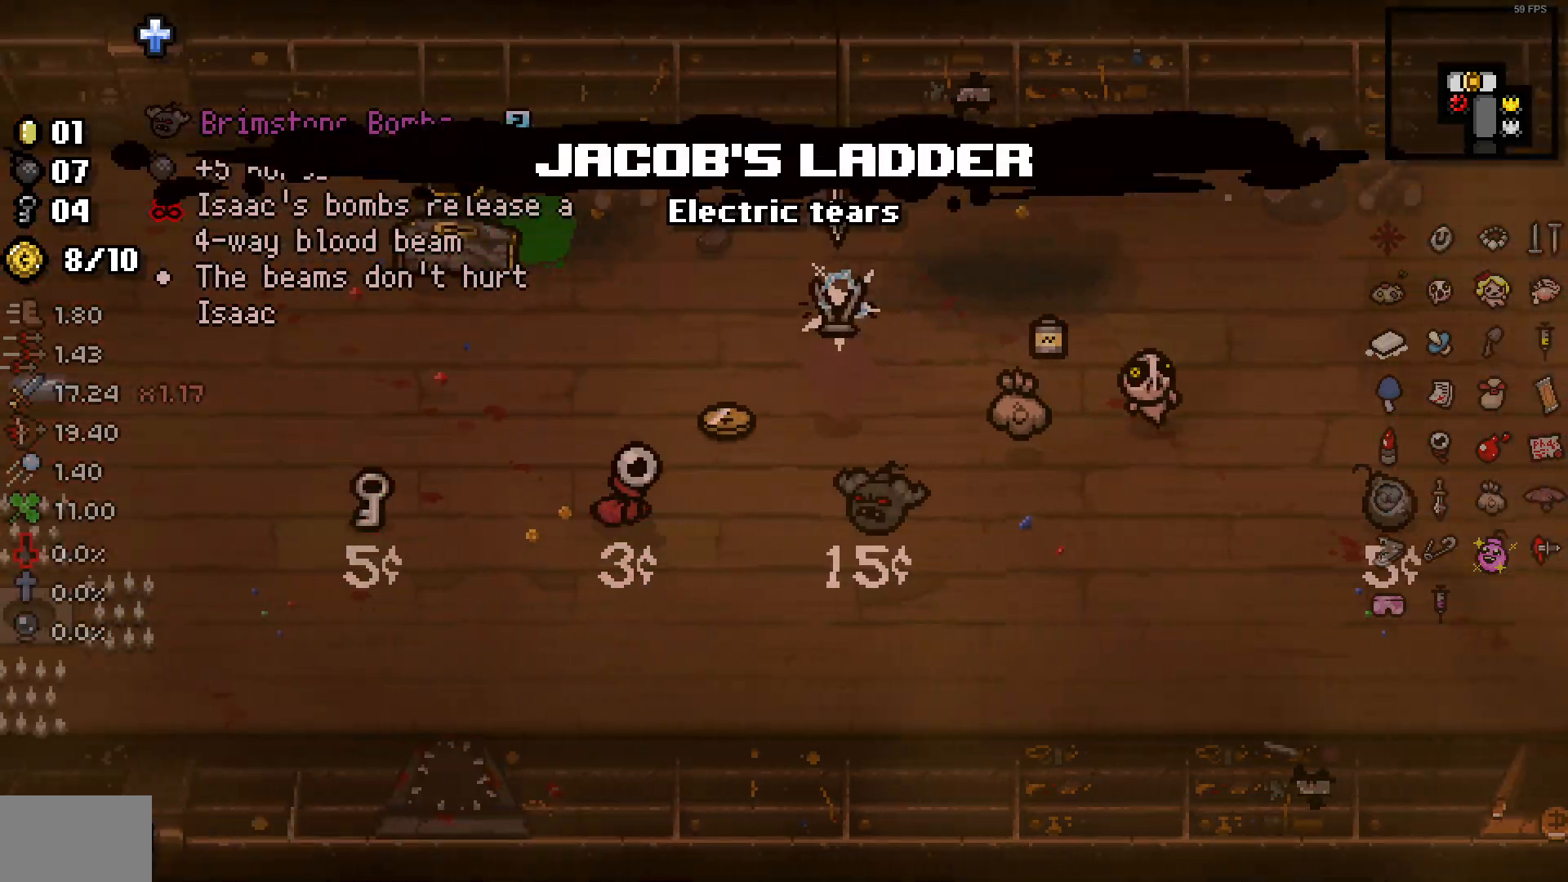
{"buttons": [], "left_stick": "right", "right_stick": "center", "events": [[317, "left_stick", "center"], [367, "left_stick", "right"]]}
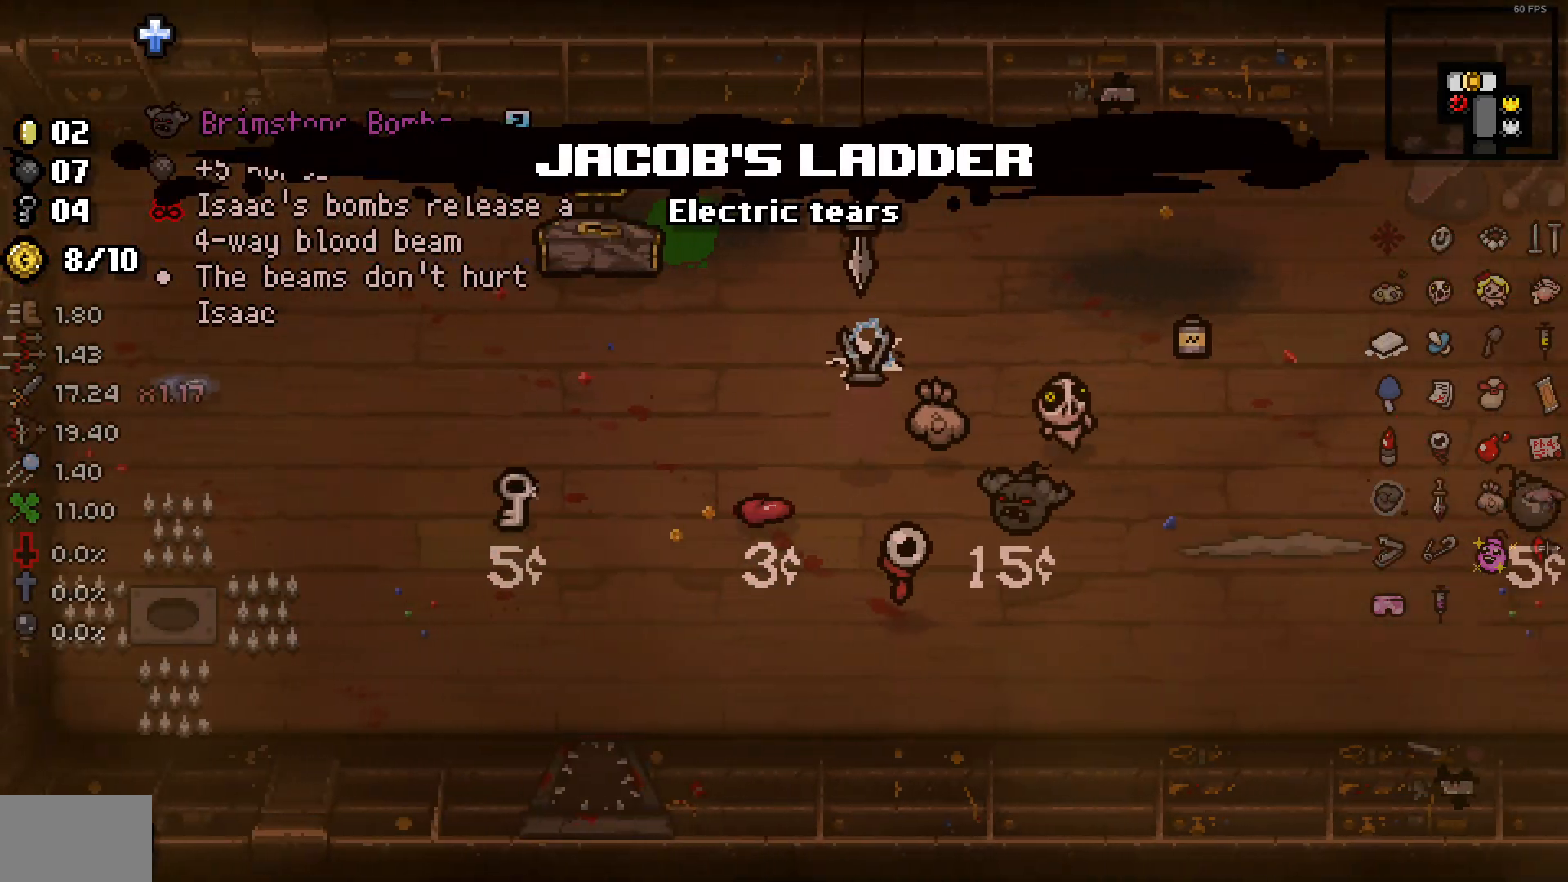
{"buttons": [], "left_stick": "down-right", "right_stick": "center", "events": [[367, "left_stick", "down-right"]]}
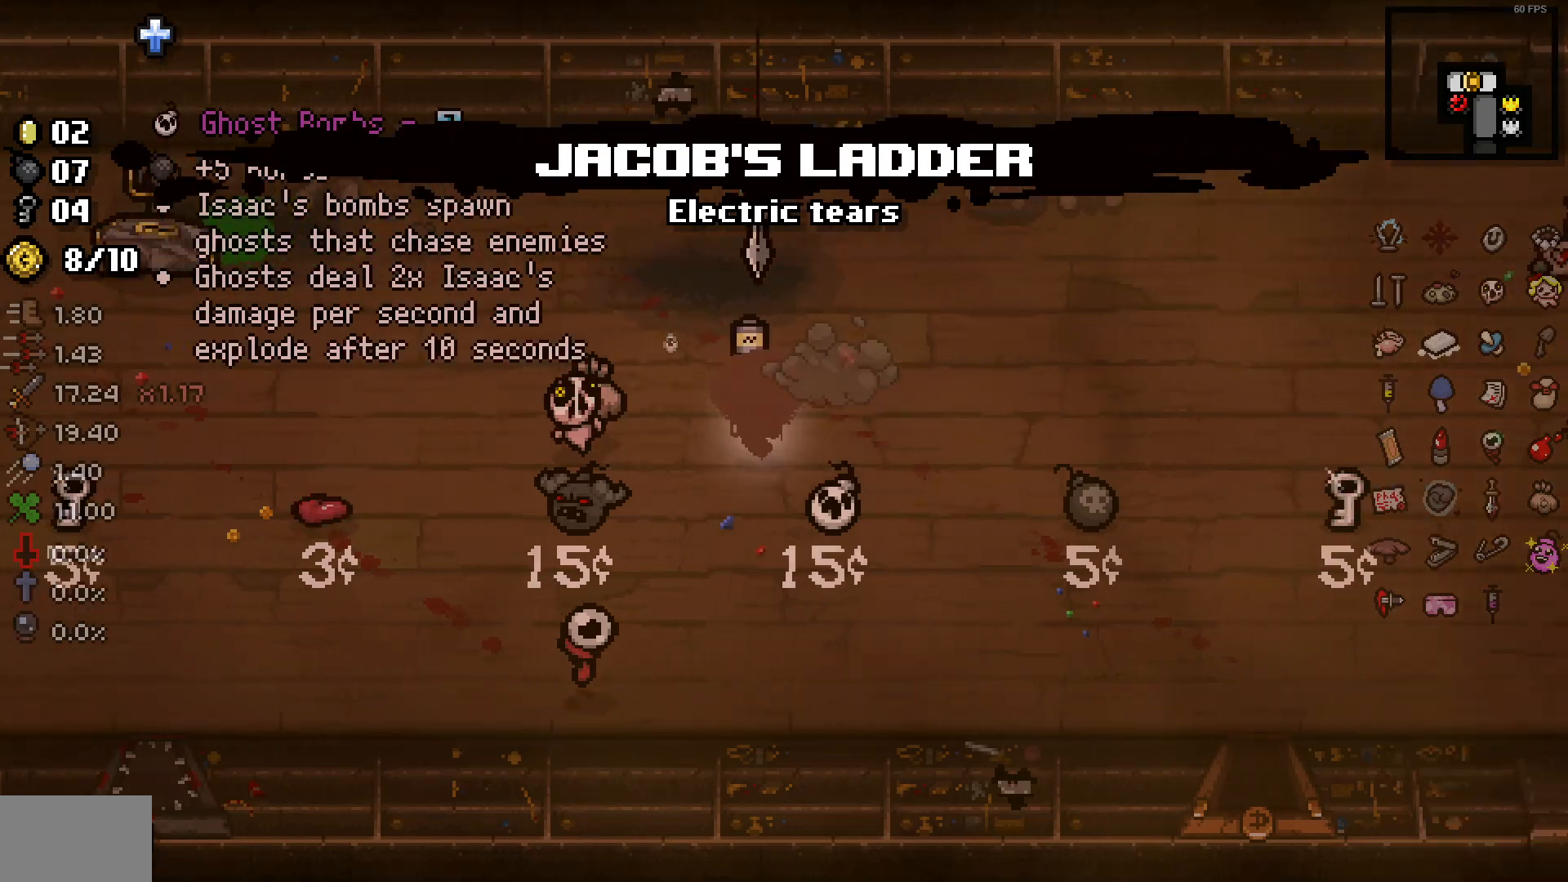
{"buttons": [], "left_stick": "down-right", "right_stick": "center", "events": [[17, "left_stick", "down"], [233, "left_stick", "down-right"]]}
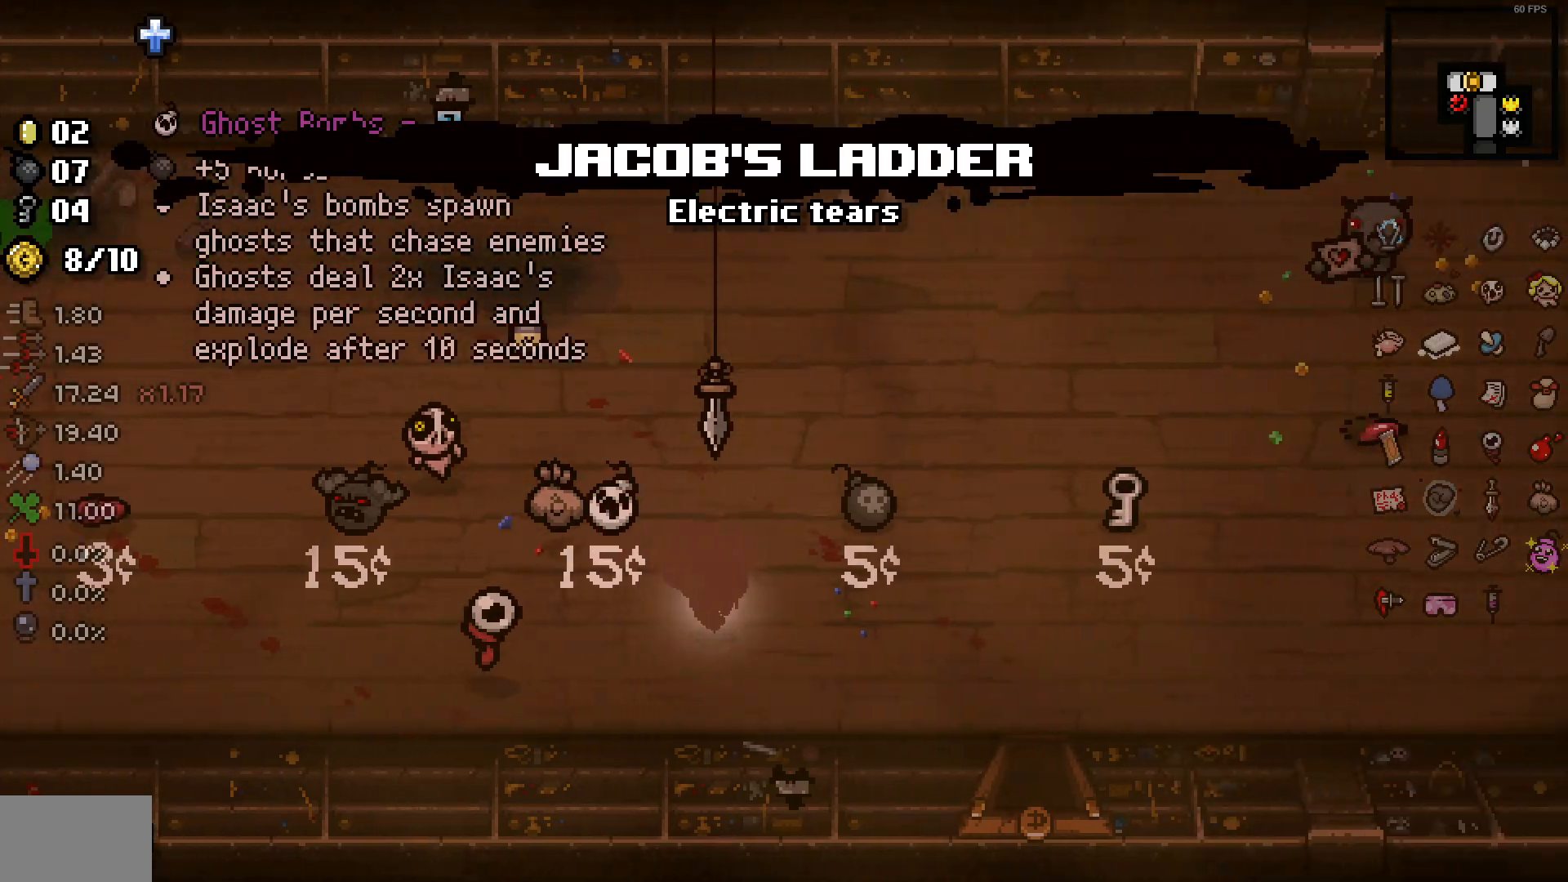
{"buttons": [], "left_stick": "down-right", "right_stick": "center", "events": []}
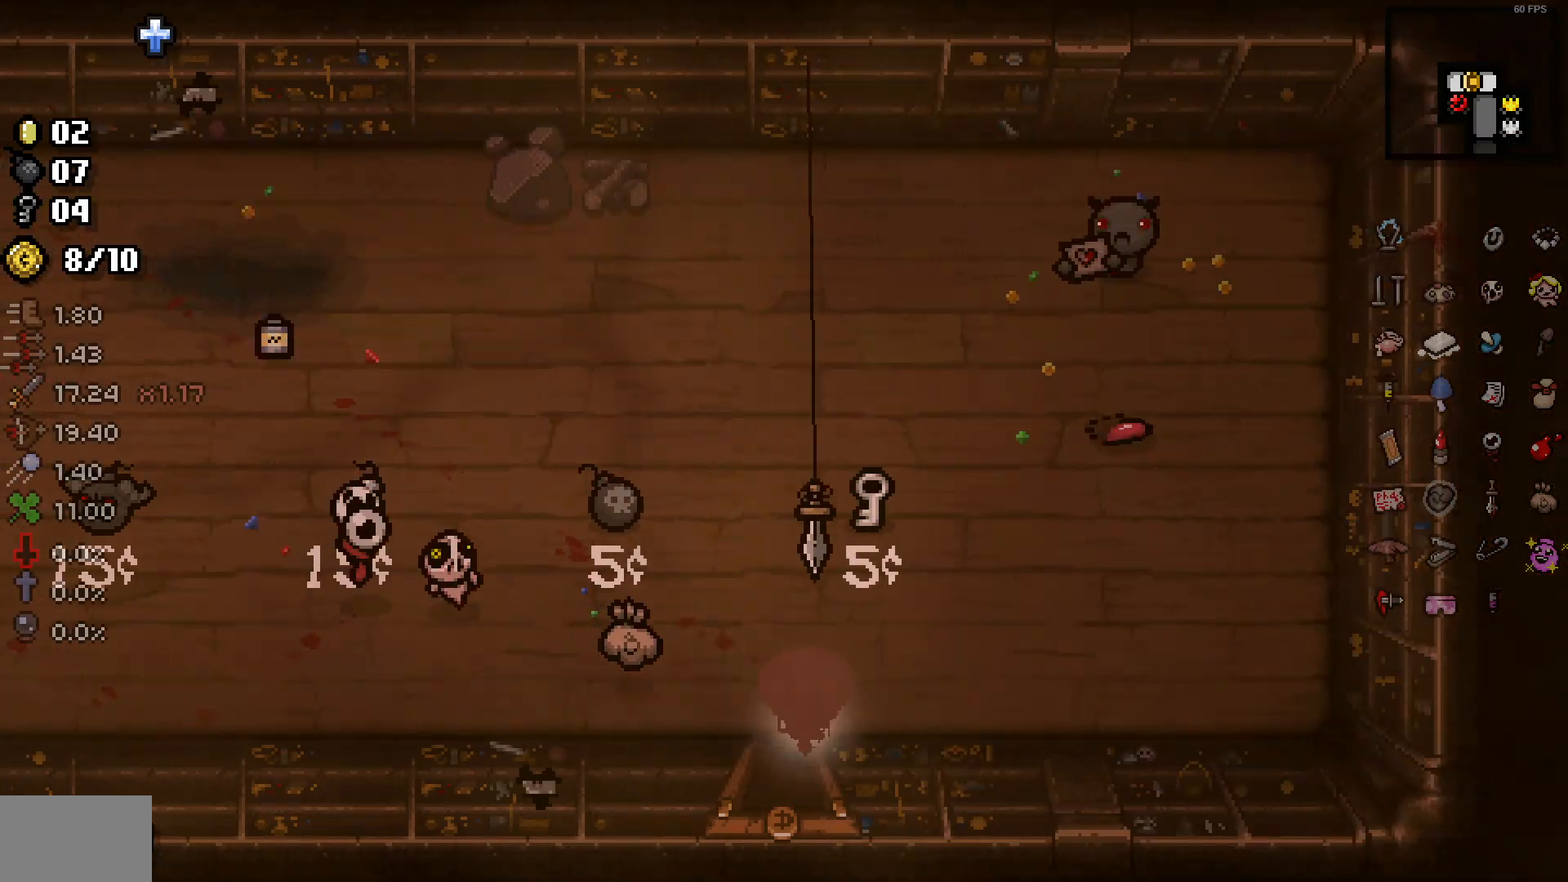
{"buttons": [], "left_stick": "down", "right_stick": "center", "events": [[17, "left_stick", "down"]]}
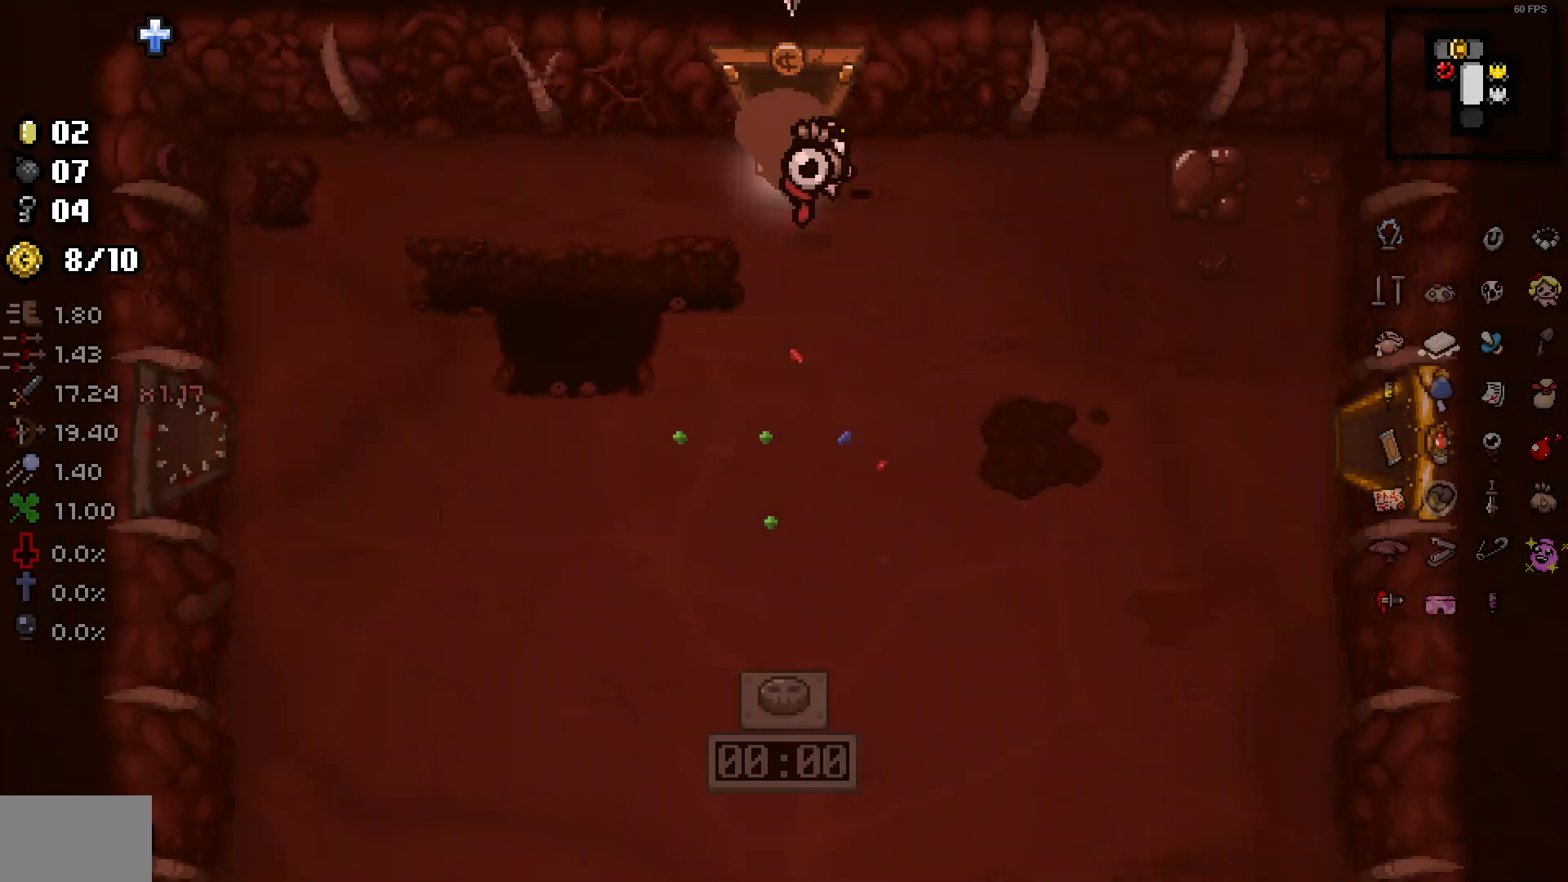
{"buttons": ["DPAD_DOWN"], "left_stick": "down", "right_stick": "center", "events": [[183, "DPAD_DOWN", "down"]]}
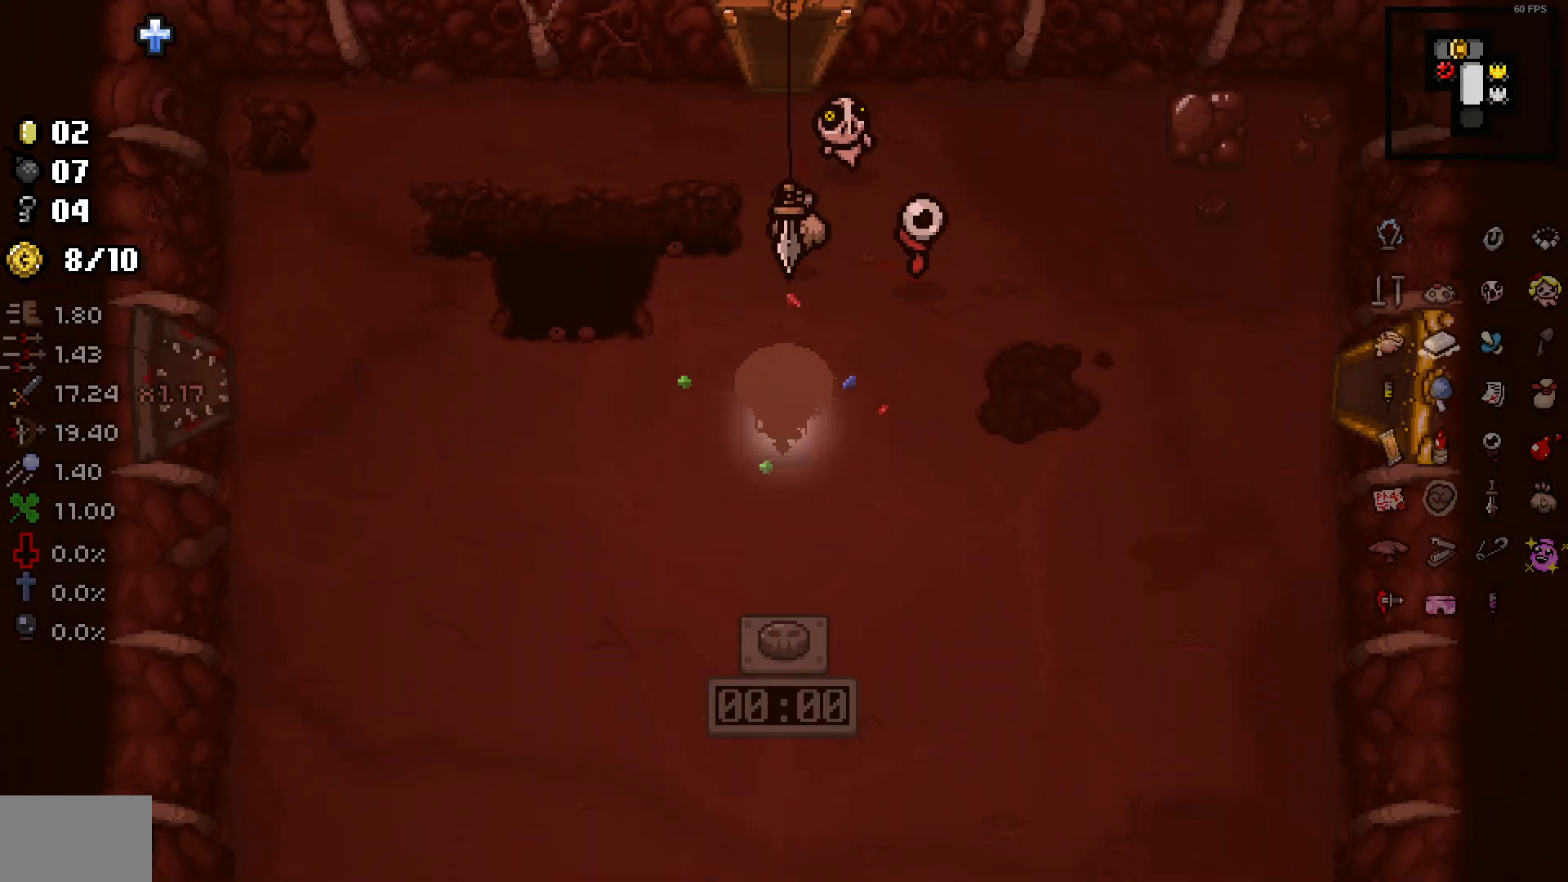
{"buttons": [], "left_stick": "left", "right_stick": "center", "events": [[167, "left_stick", "down-left"], [233, "DPAD_DOWN", "up"], [267, "left_stick", "left"]]}
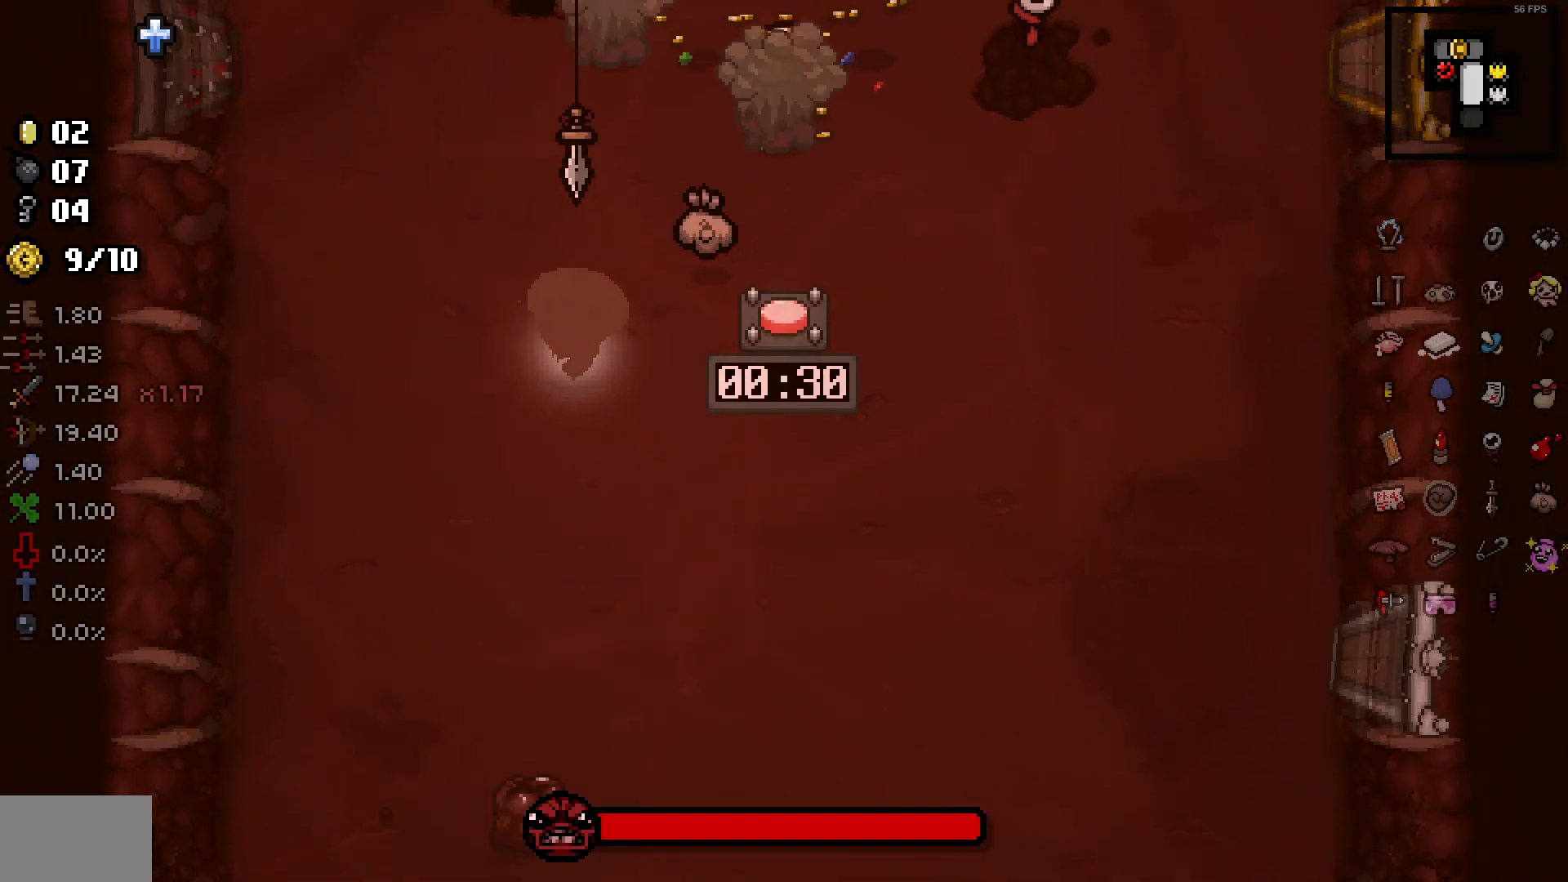
{"buttons": [], "left_stick": "down", "right_stick": "up-right", "events": [[17, "left_stick", "center"], [17, "right_stick", "right"], [200, "left_stick", "left"], [317, "R1", "down"], [367, "R1", "up"], [433, "left_stick", "down"], [500, "right_stick", "up-right"]]}
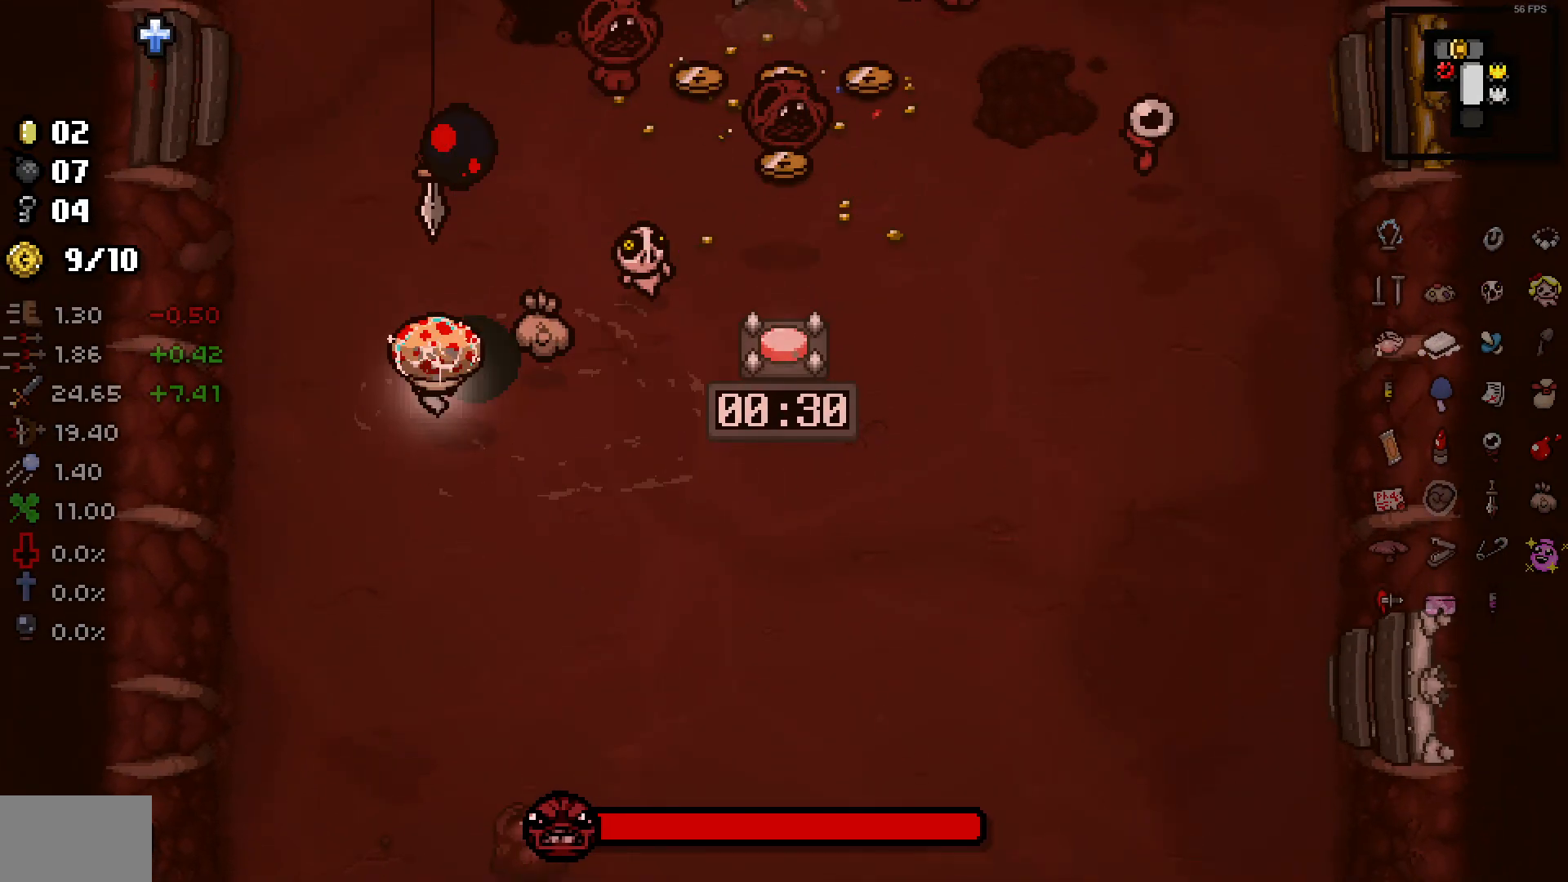
{"buttons": [], "left_stick": "down-right", "right_stick": "up", "events": [[50, "left_stick", "down-right"], [267, "right_stick", "center"], [367, "right_stick", "up"]]}
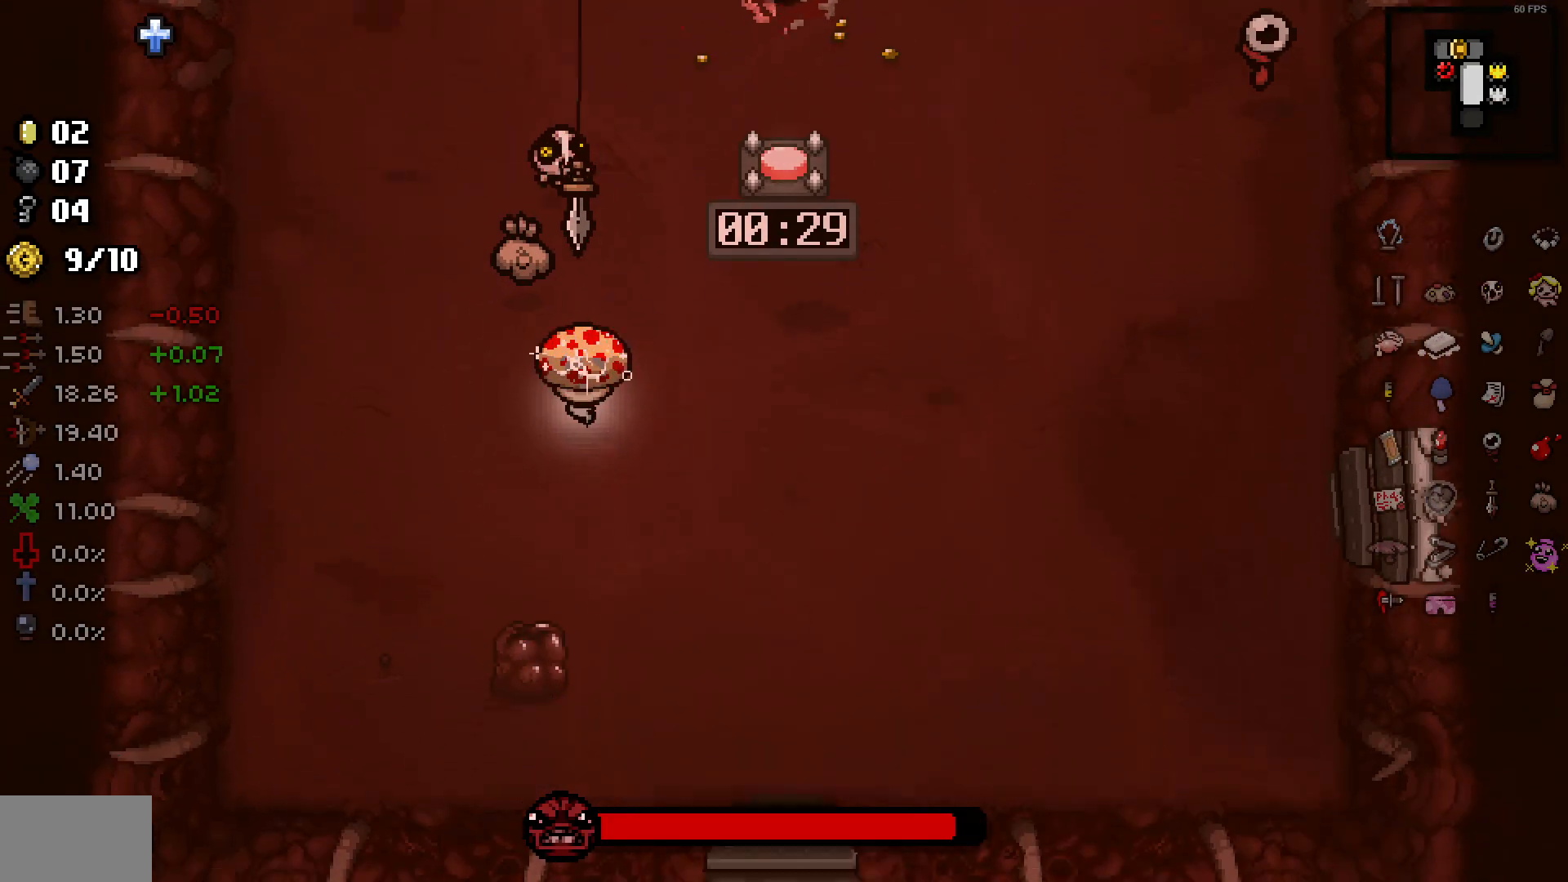
{"buttons": [], "left_stick": "center", "right_stick": "up", "events": [[150, "left_stick", "center"], [250, "left_stick", "down"], [500, "left_stick", "center"]]}